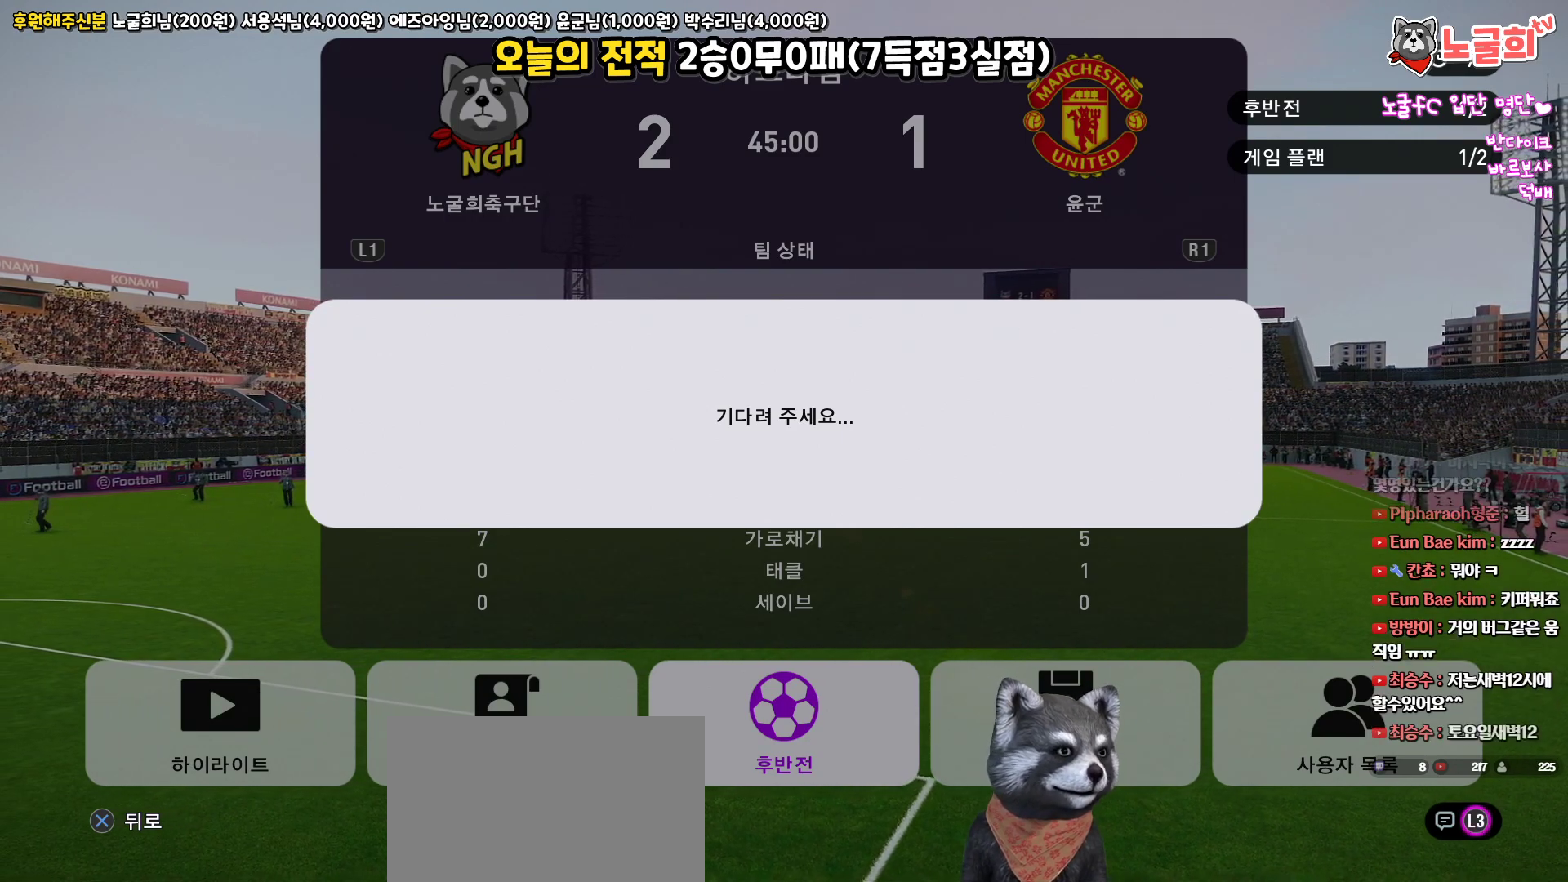
Gameplay with a controller (PlayStation layout); each line is a JSON object with the inputs held at the frame after it. "events" lists button and stick changes between this image and that frame as [ms after this image, input, new state], when the widget could be followed in between.
{"buttons": [], "left_stick": "center", "right_stick": "up", "events": []}
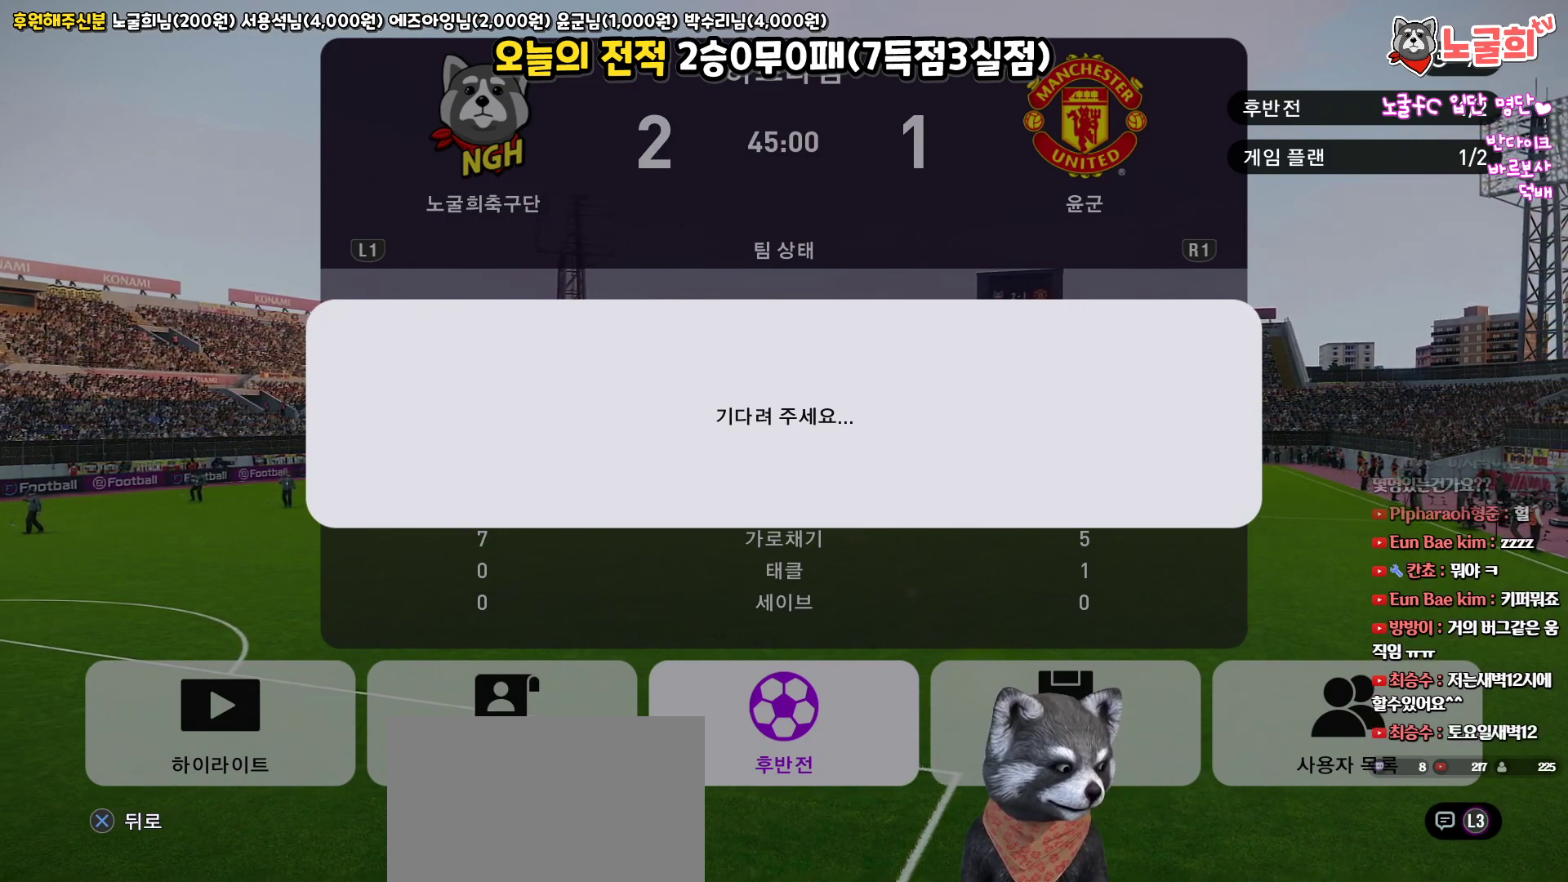
{"buttons": [], "left_stick": "center", "right_stick": "up", "events": []}
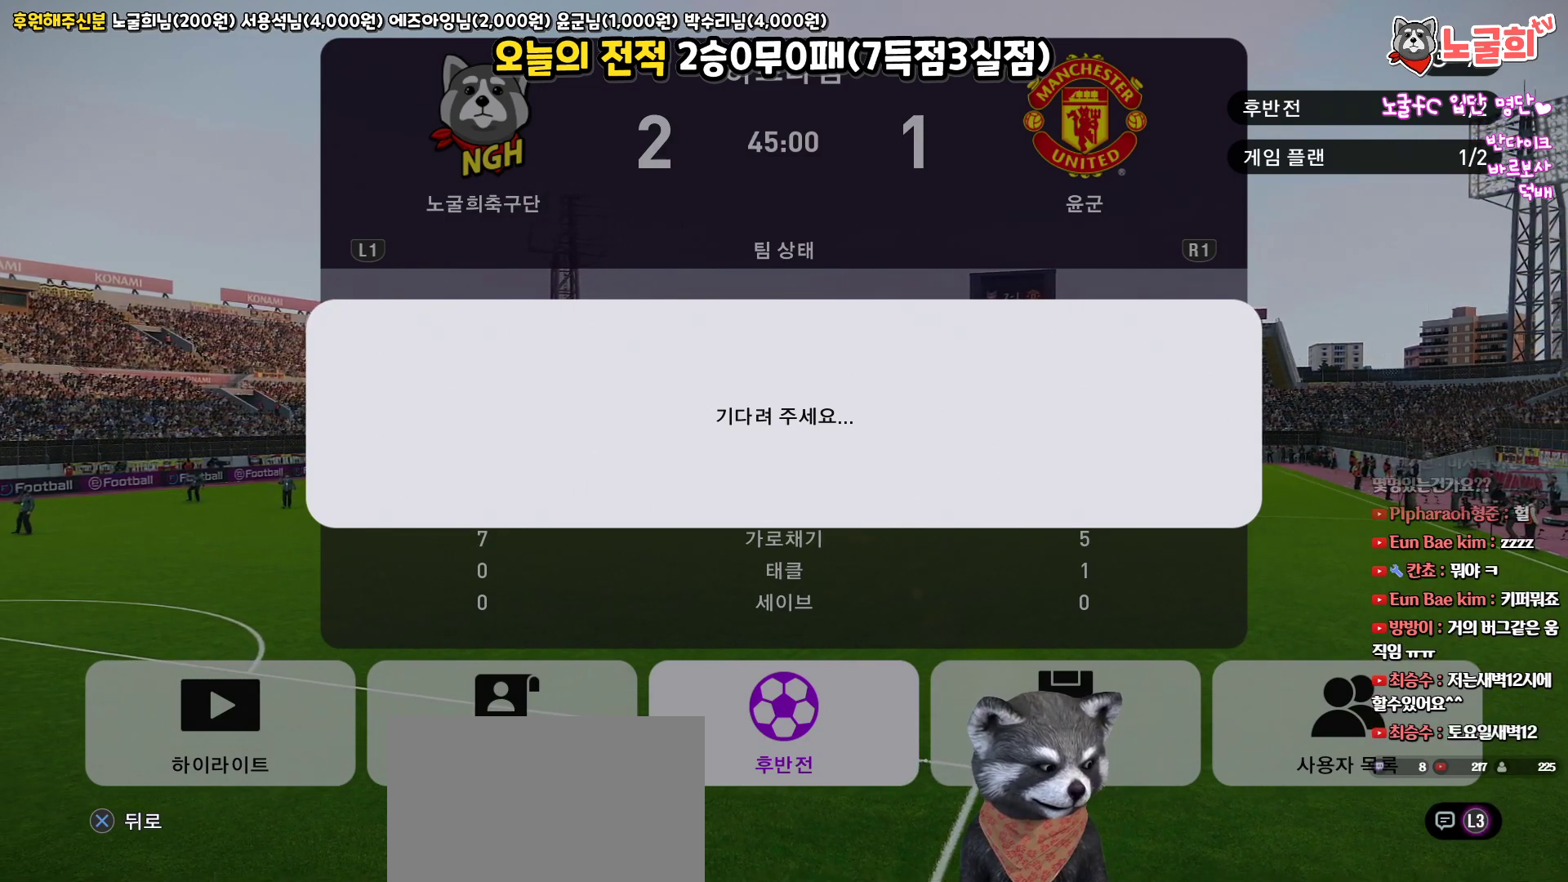
{"buttons": [], "left_stick": "center", "right_stick": "up", "events": []}
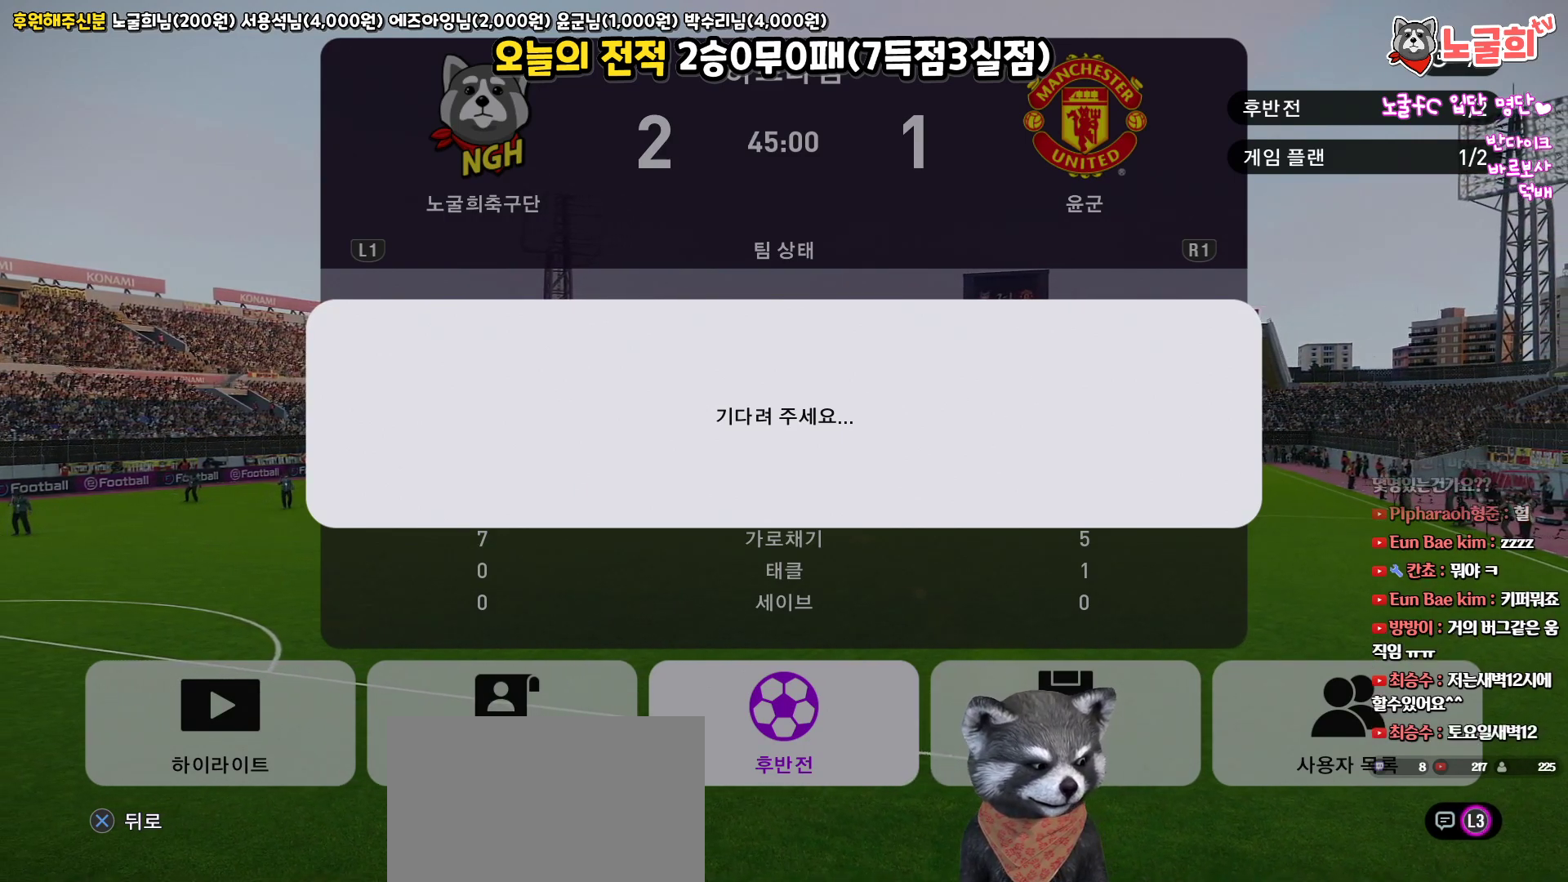
{"buttons": [], "left_stick": "center", "right_stick": "up", "events": []}
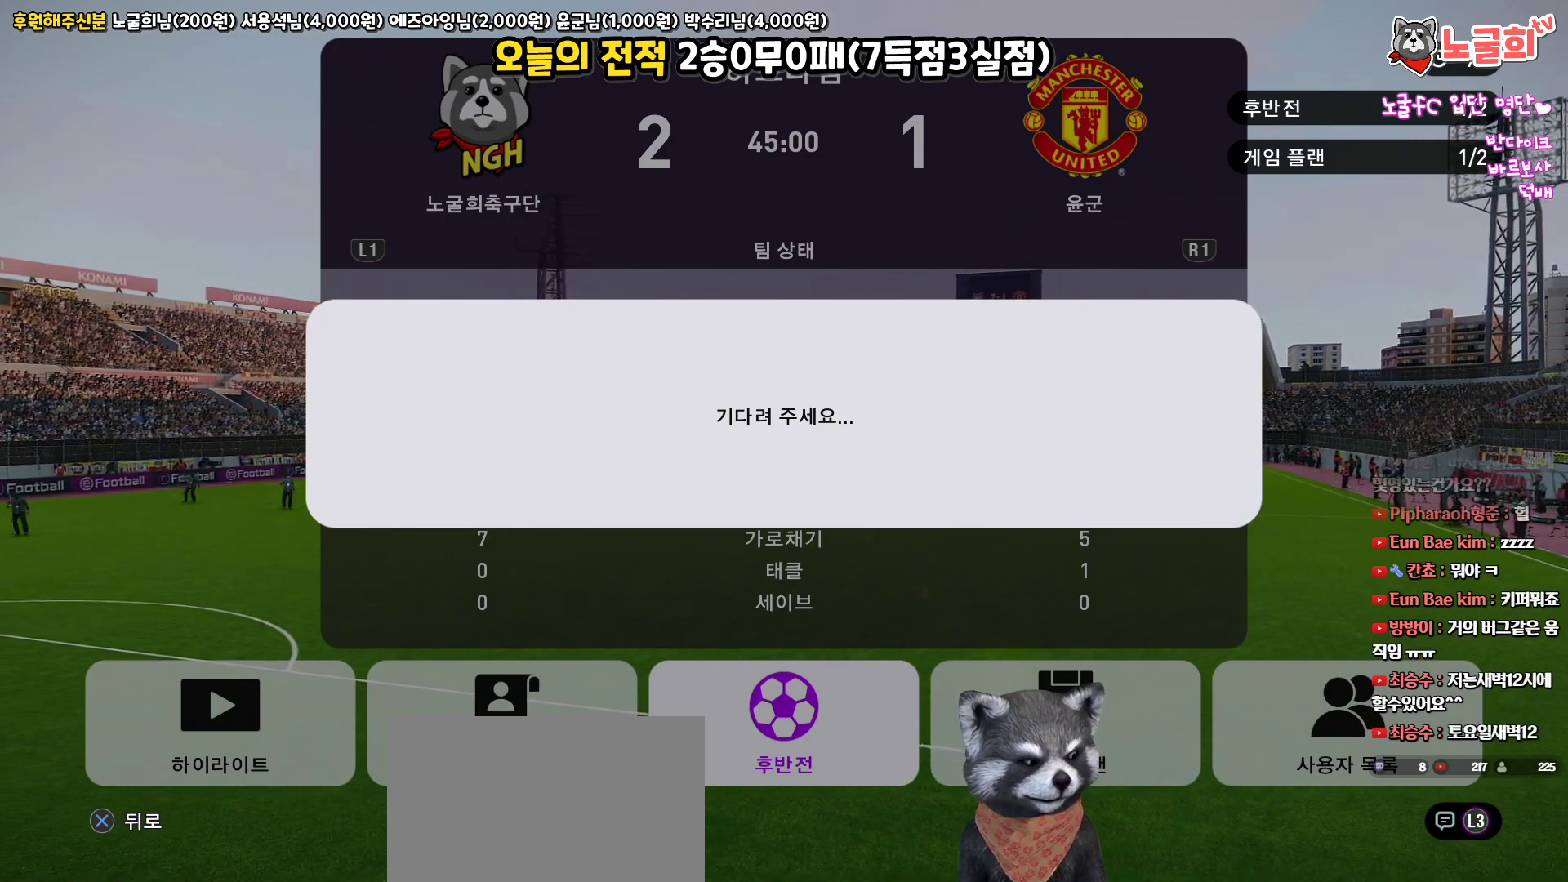
{"buttons": [], "left_stick": "center", "right_stick": "up", "events": []}
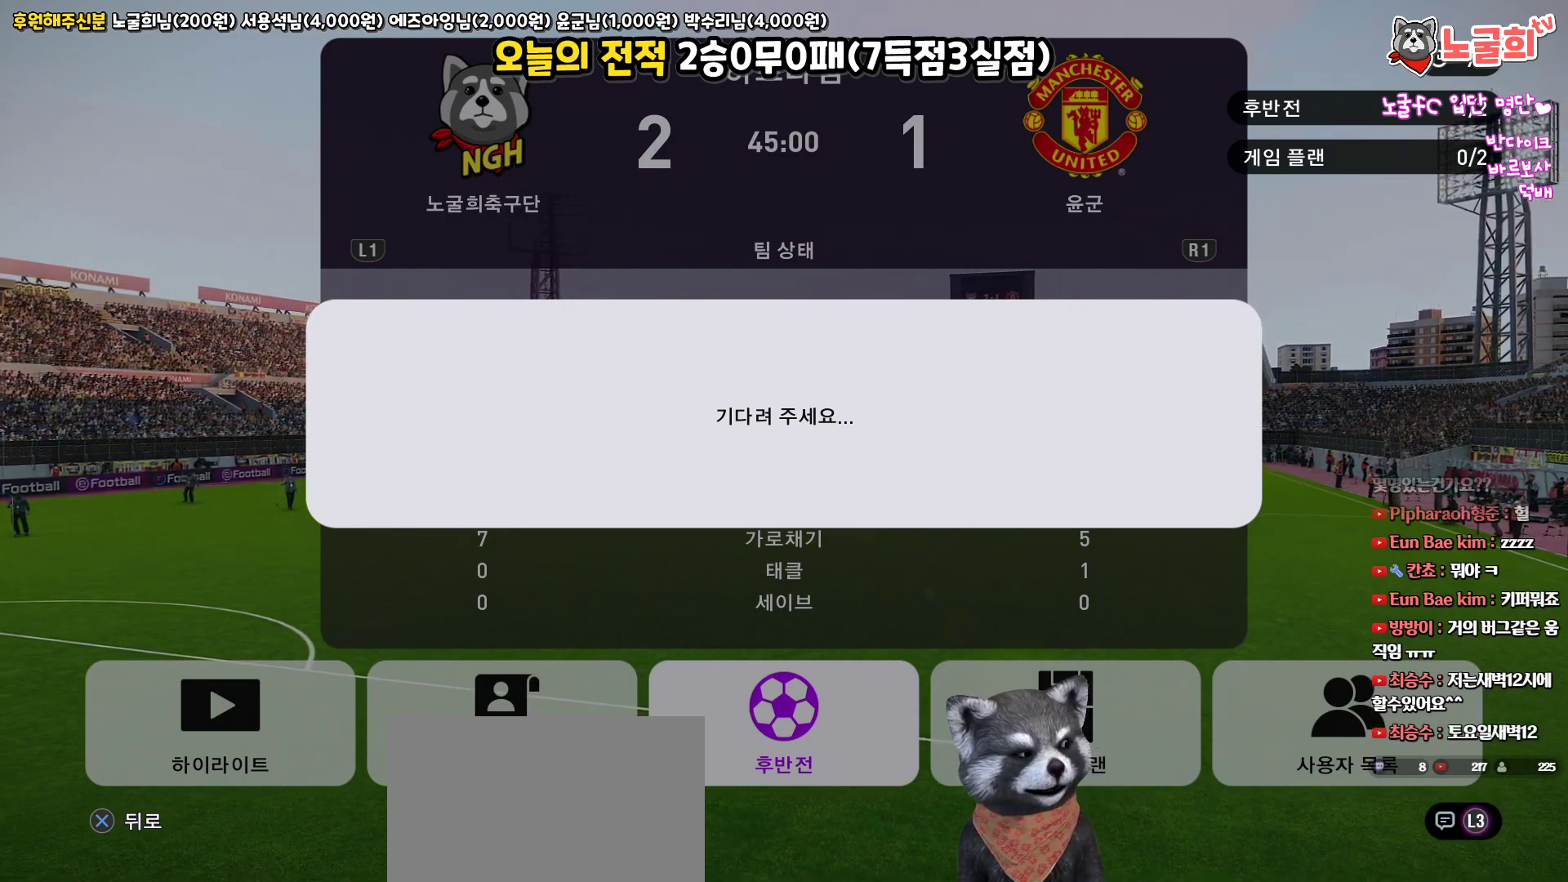
{"buttons": [], "left_stick": "center", "right_stick": "up", "events": []}
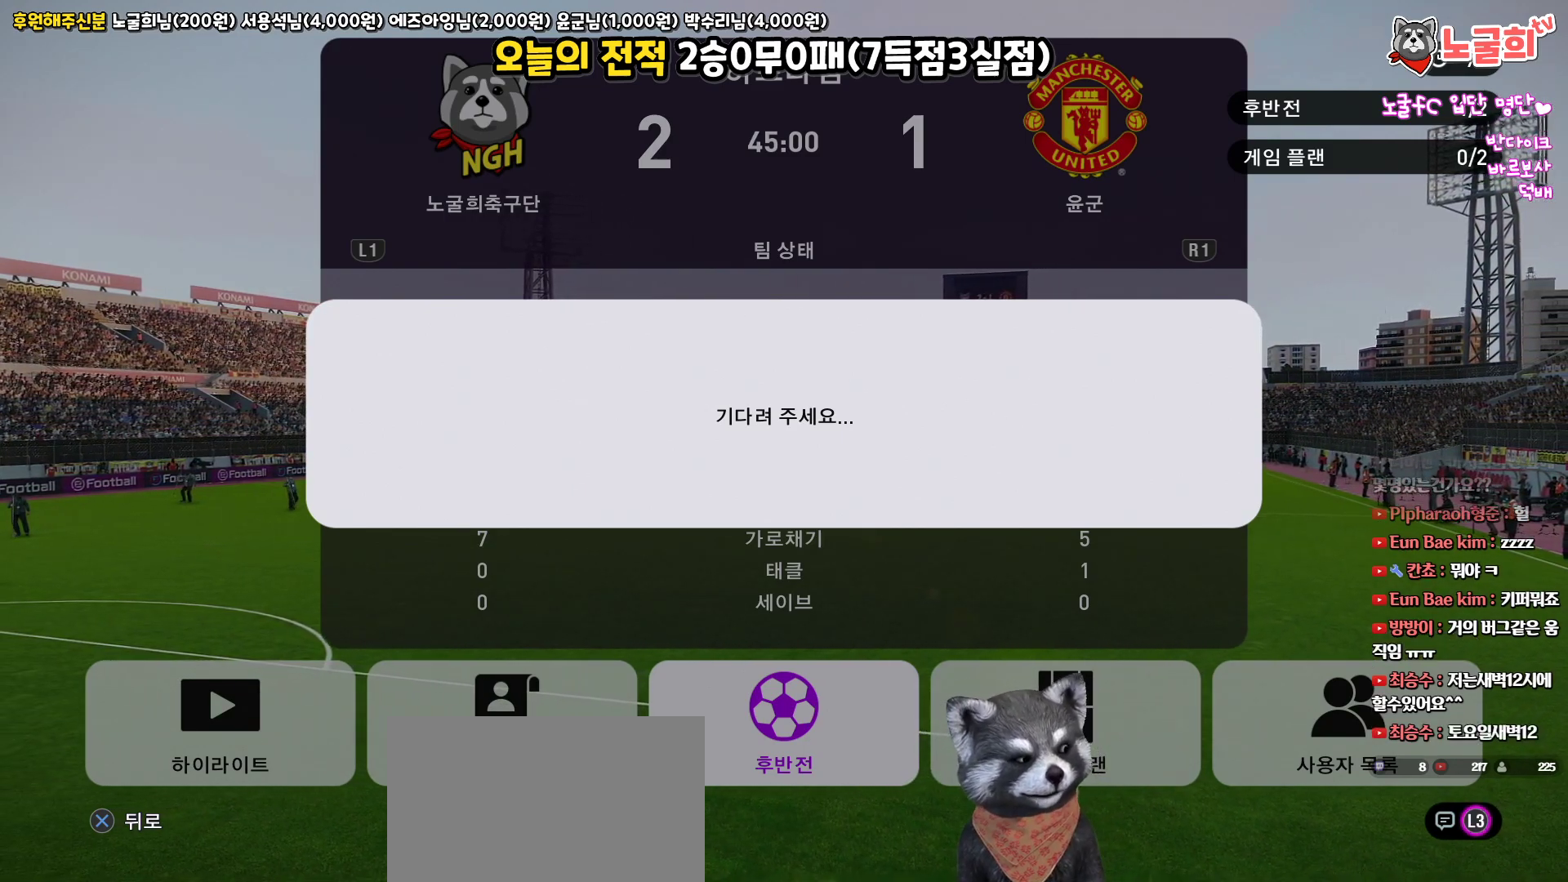
{"buttons": [], "left_stick": "center", "right_stick": "up", "events": []}
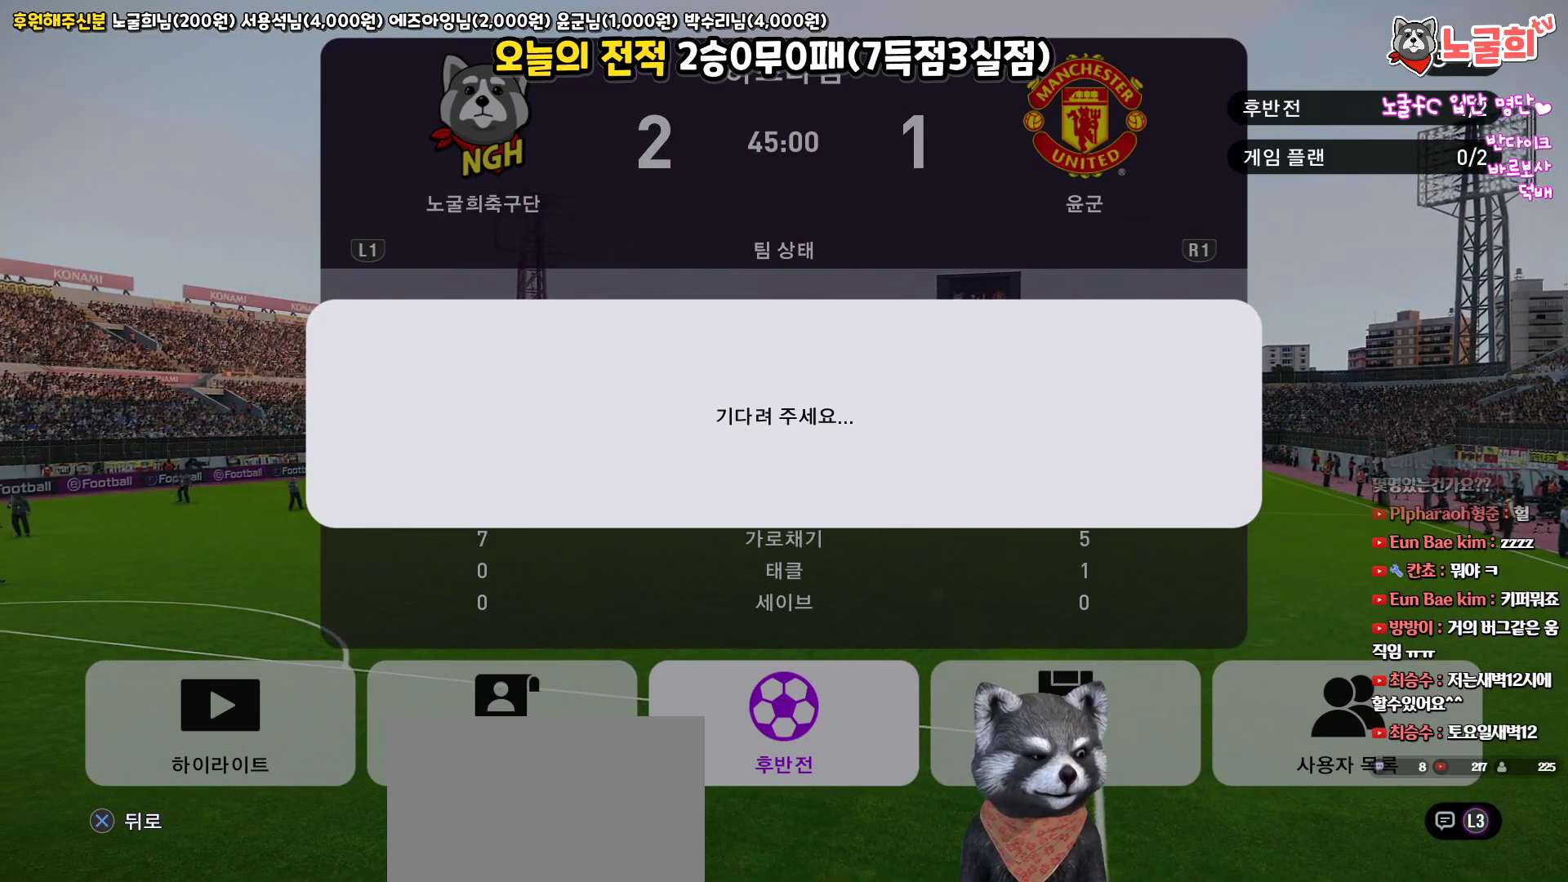
{"buttons": [], "left_stick": "center", "right_stick": "up", "events": []}
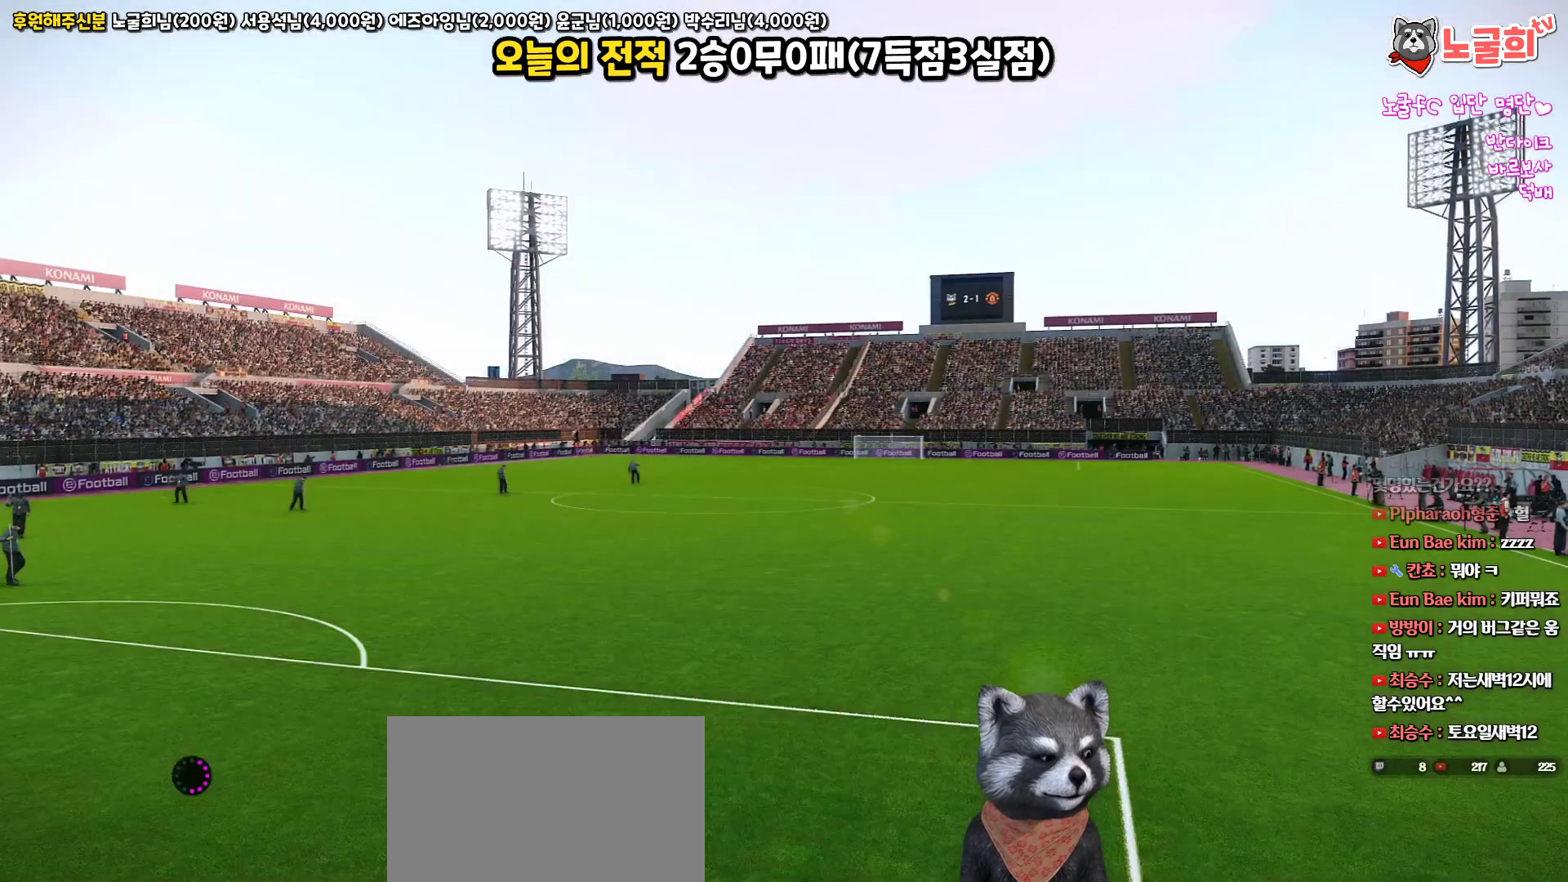
{"buttons": [], "left_stick": "center", "right_stick": "up", "events": []}
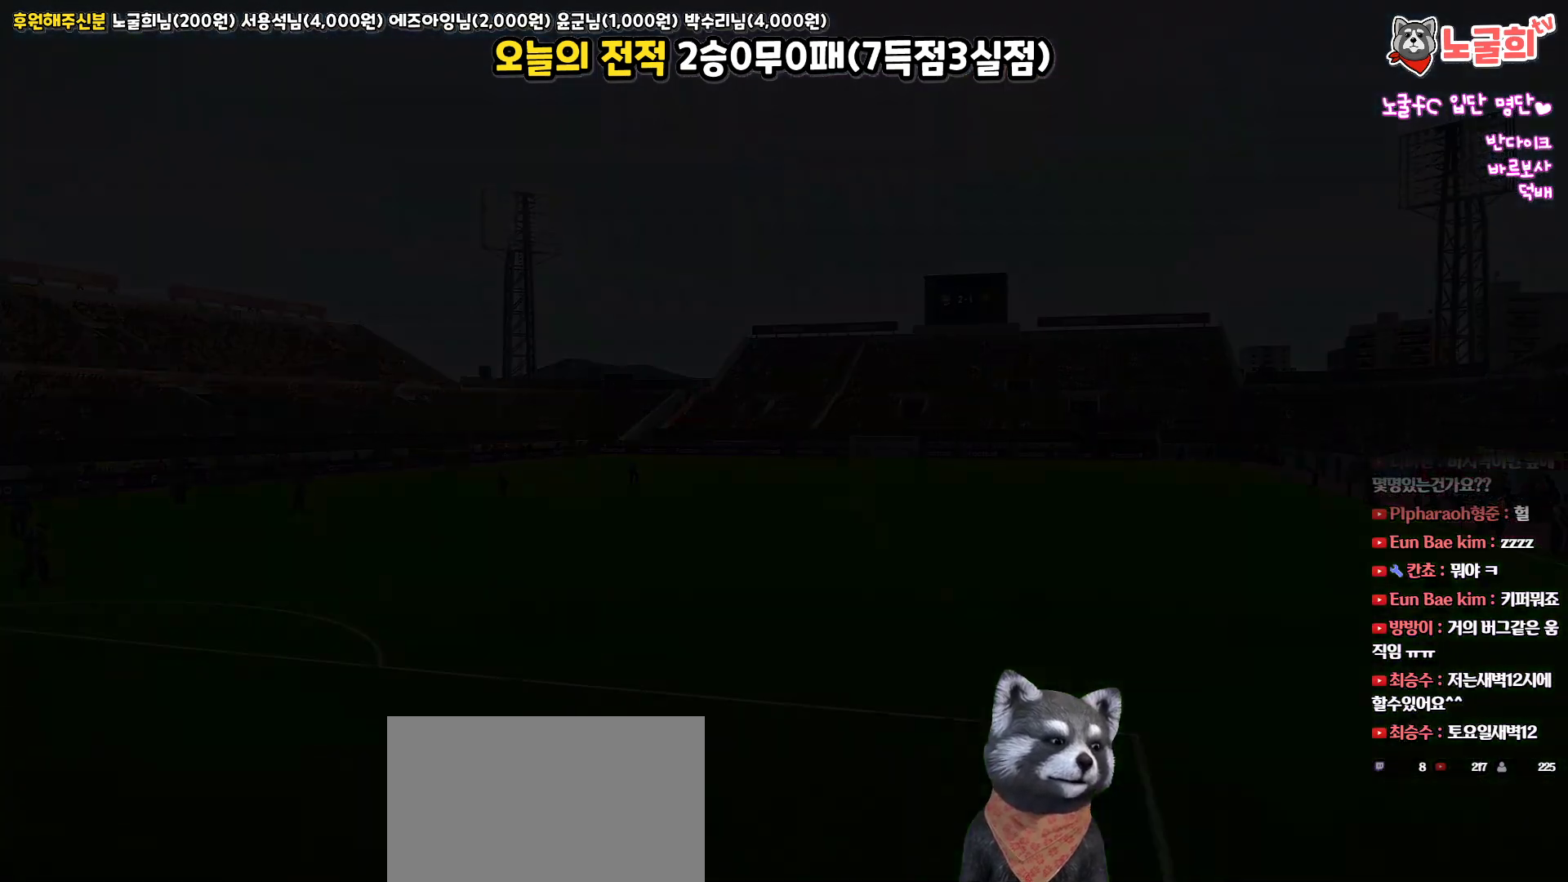
{"buttons": [], "left_stick": "center", "right_stick": "up", "events": []}
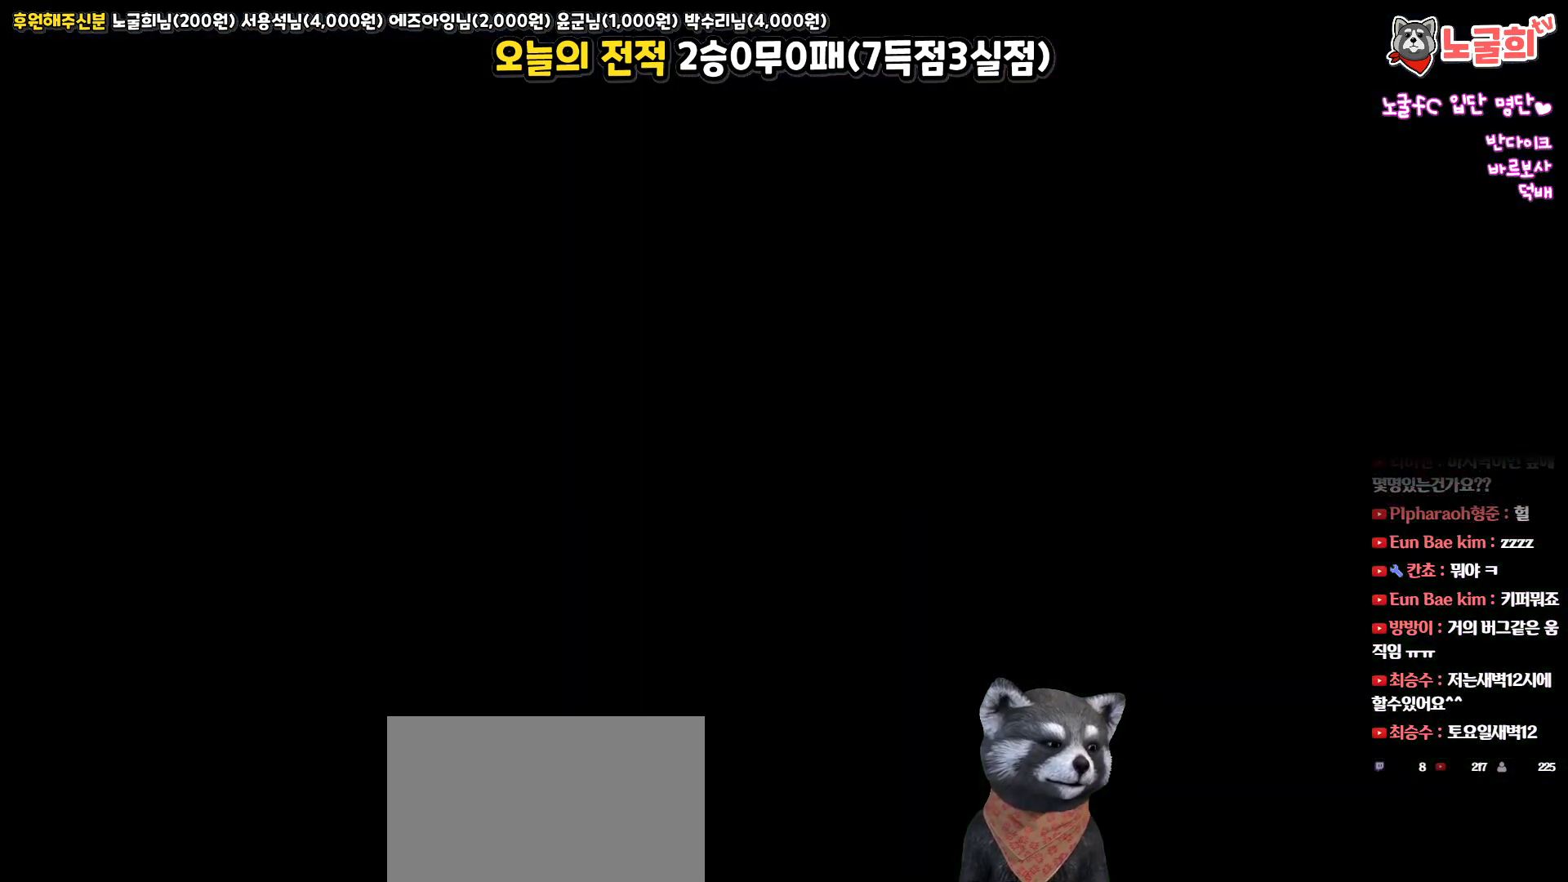
{"buttons": [], "left_stick": "center", "right_stick": "up", "events": []}
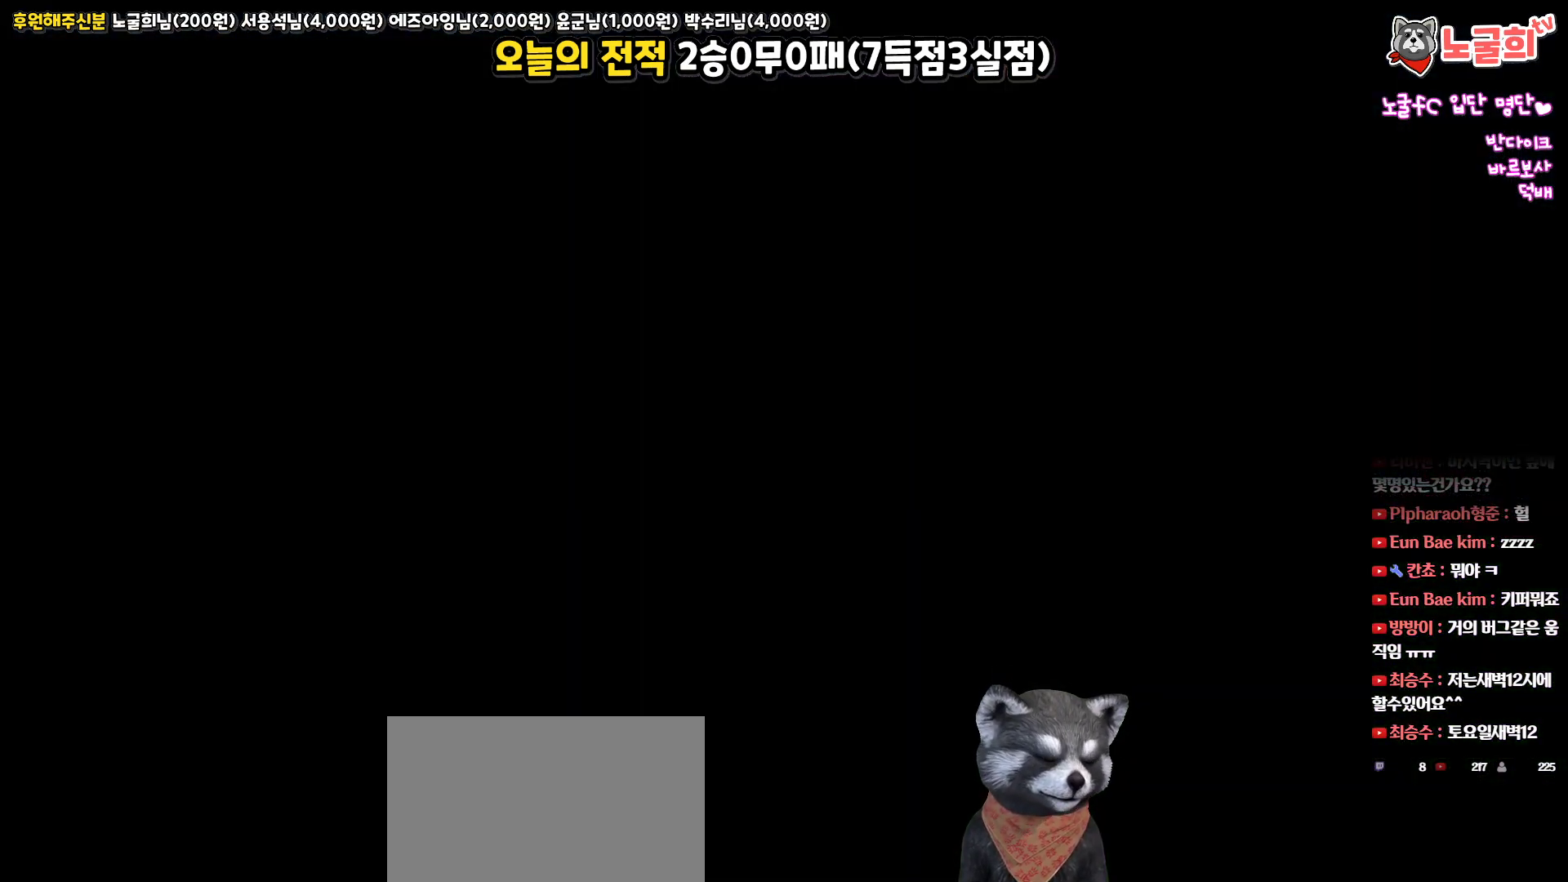
{"buttons": [], "left_stick": "center", "right_stick": "up", "events": []}
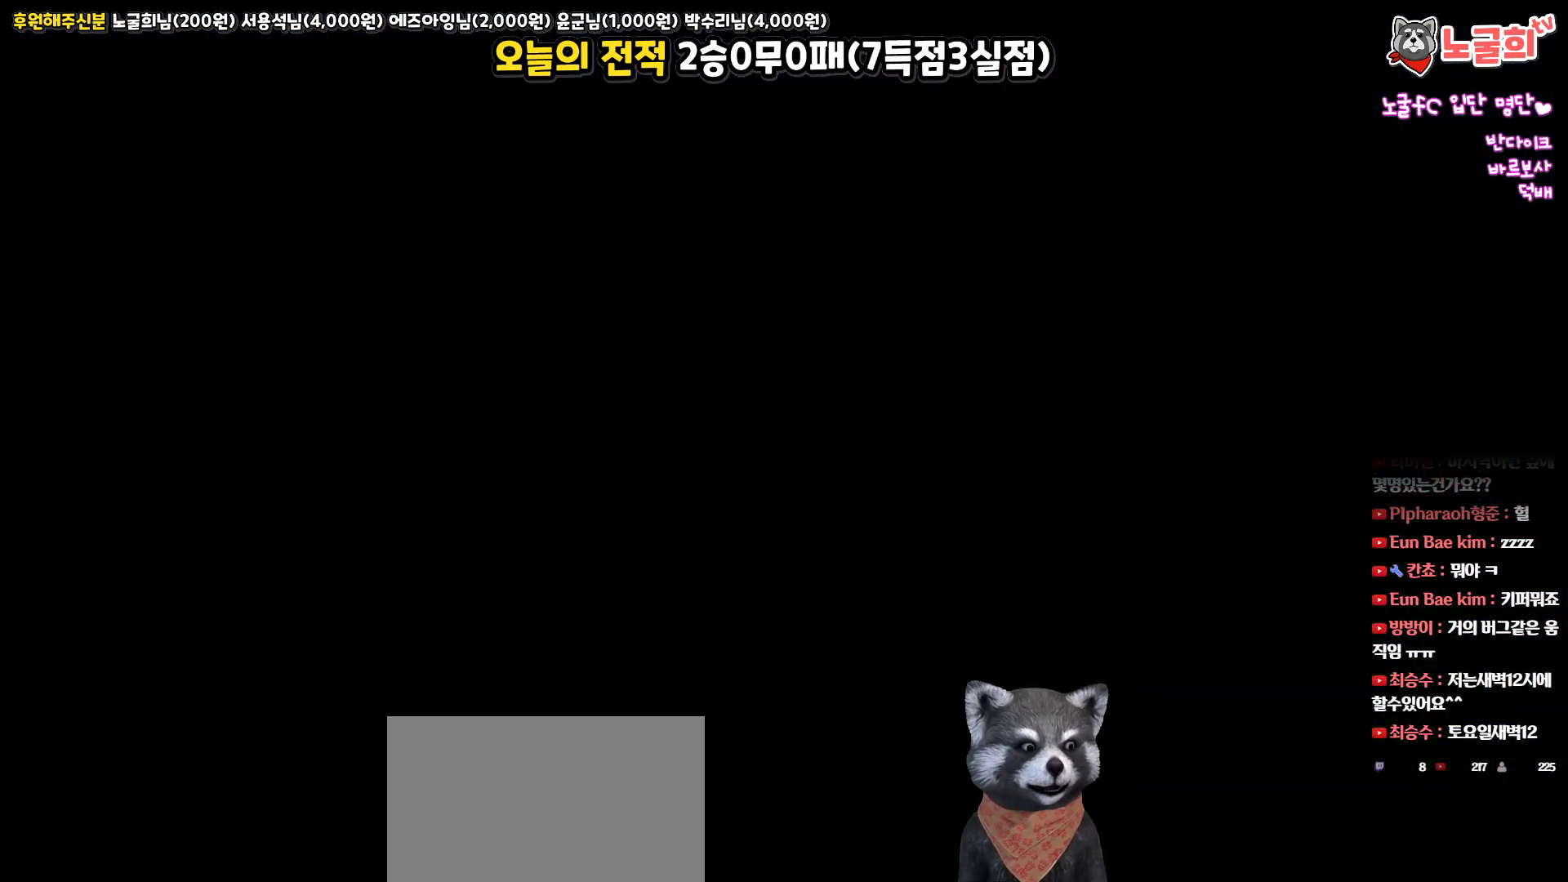
{"buttons": [], "left_stick": "center", "right_stick": "up", "events": []}
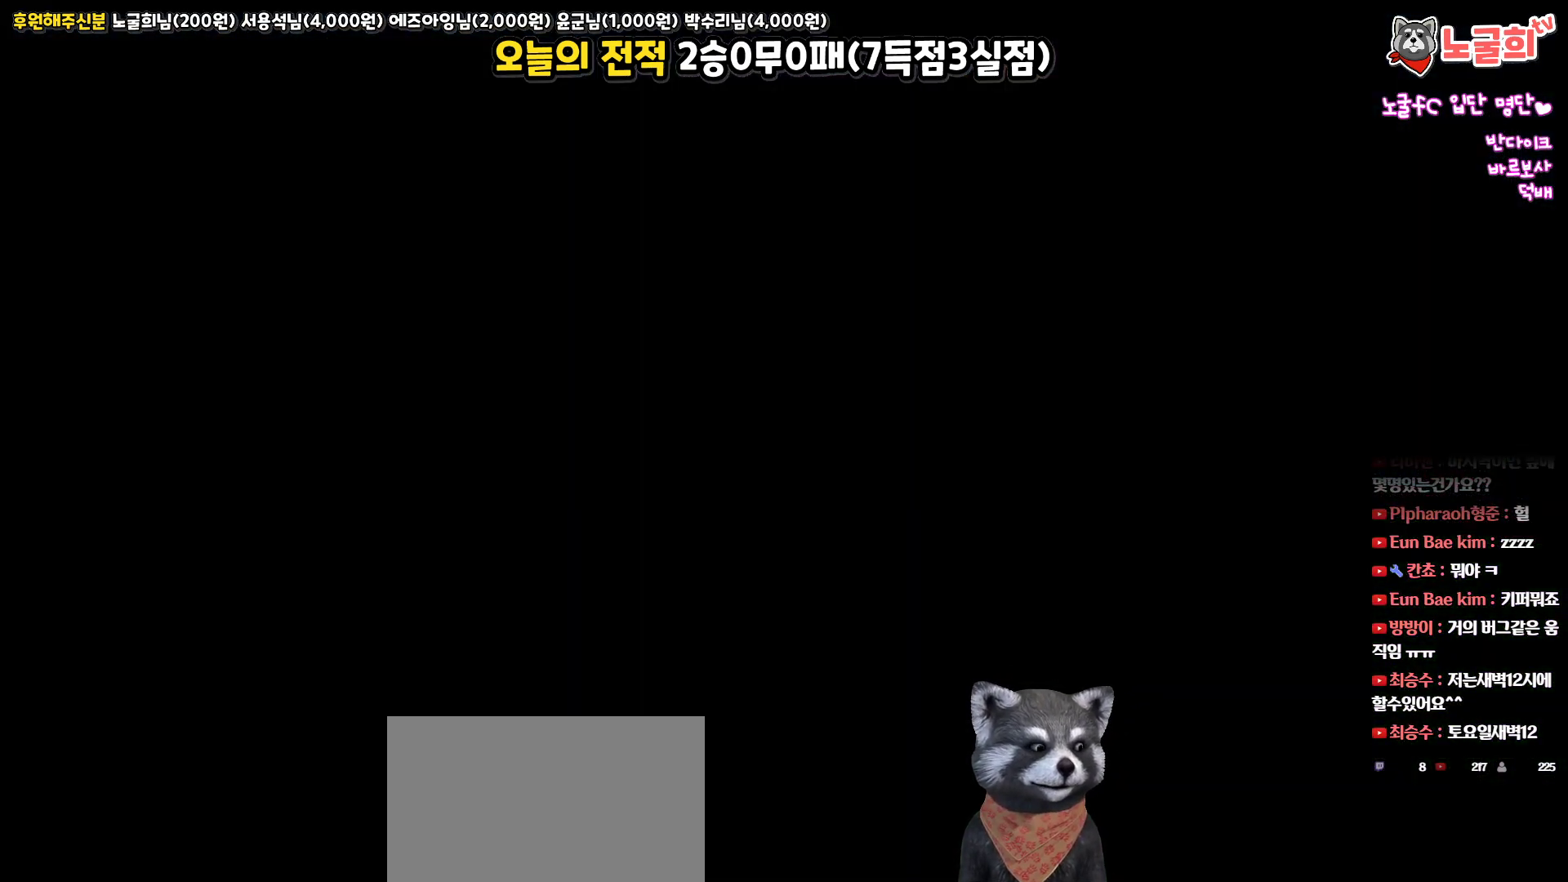
{"buttons": [], "left_stick": "center", "right_stick": "up", "events": []}
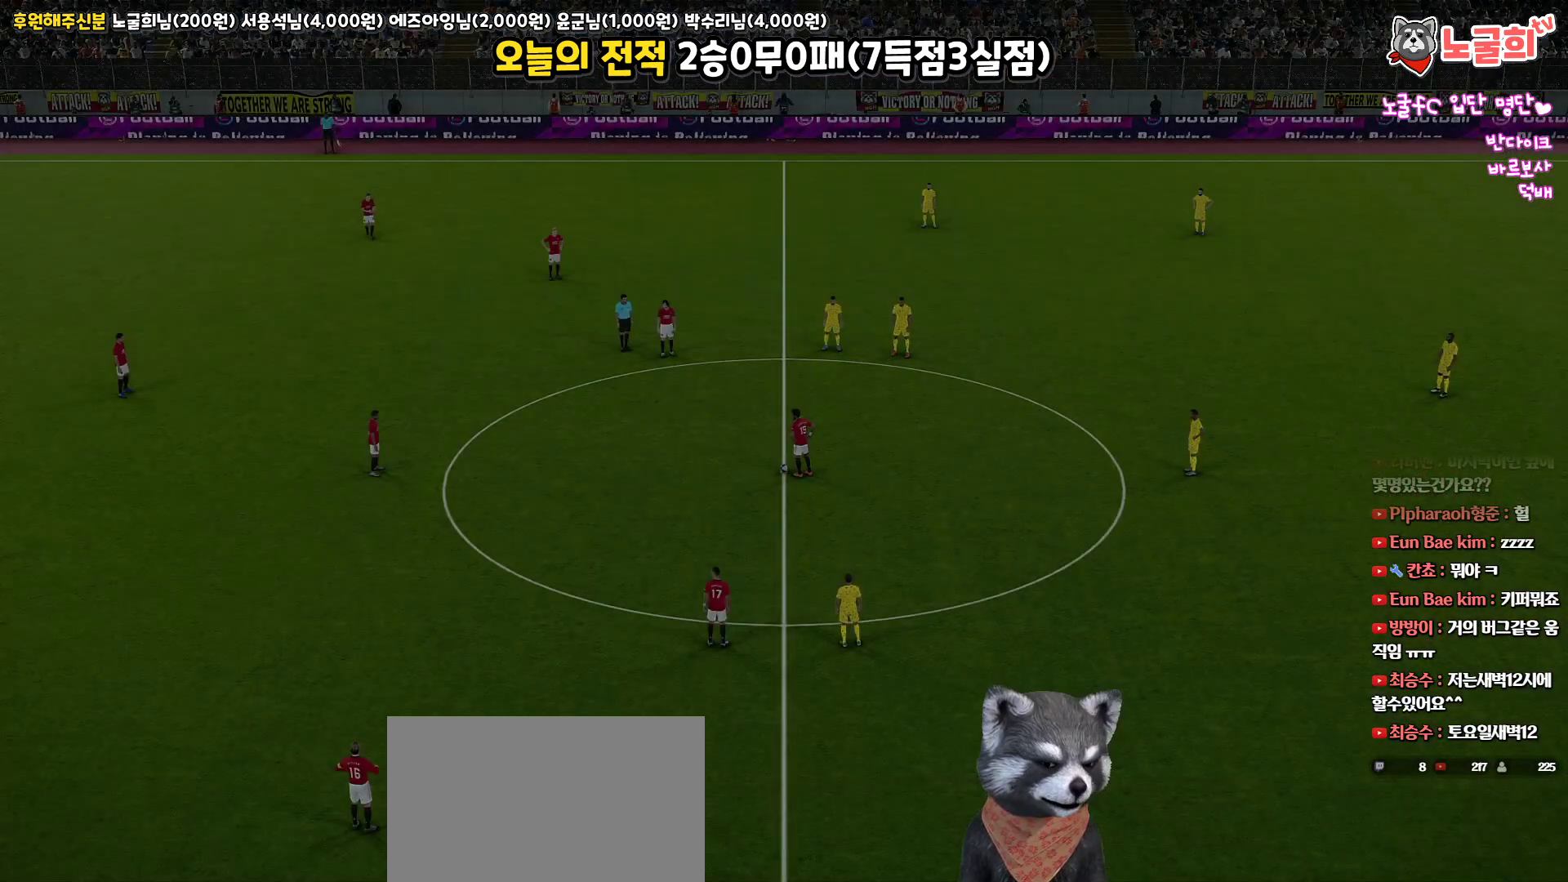
{"buttons": [], "left_stick": "center", "right_stick": "up", "events": []}
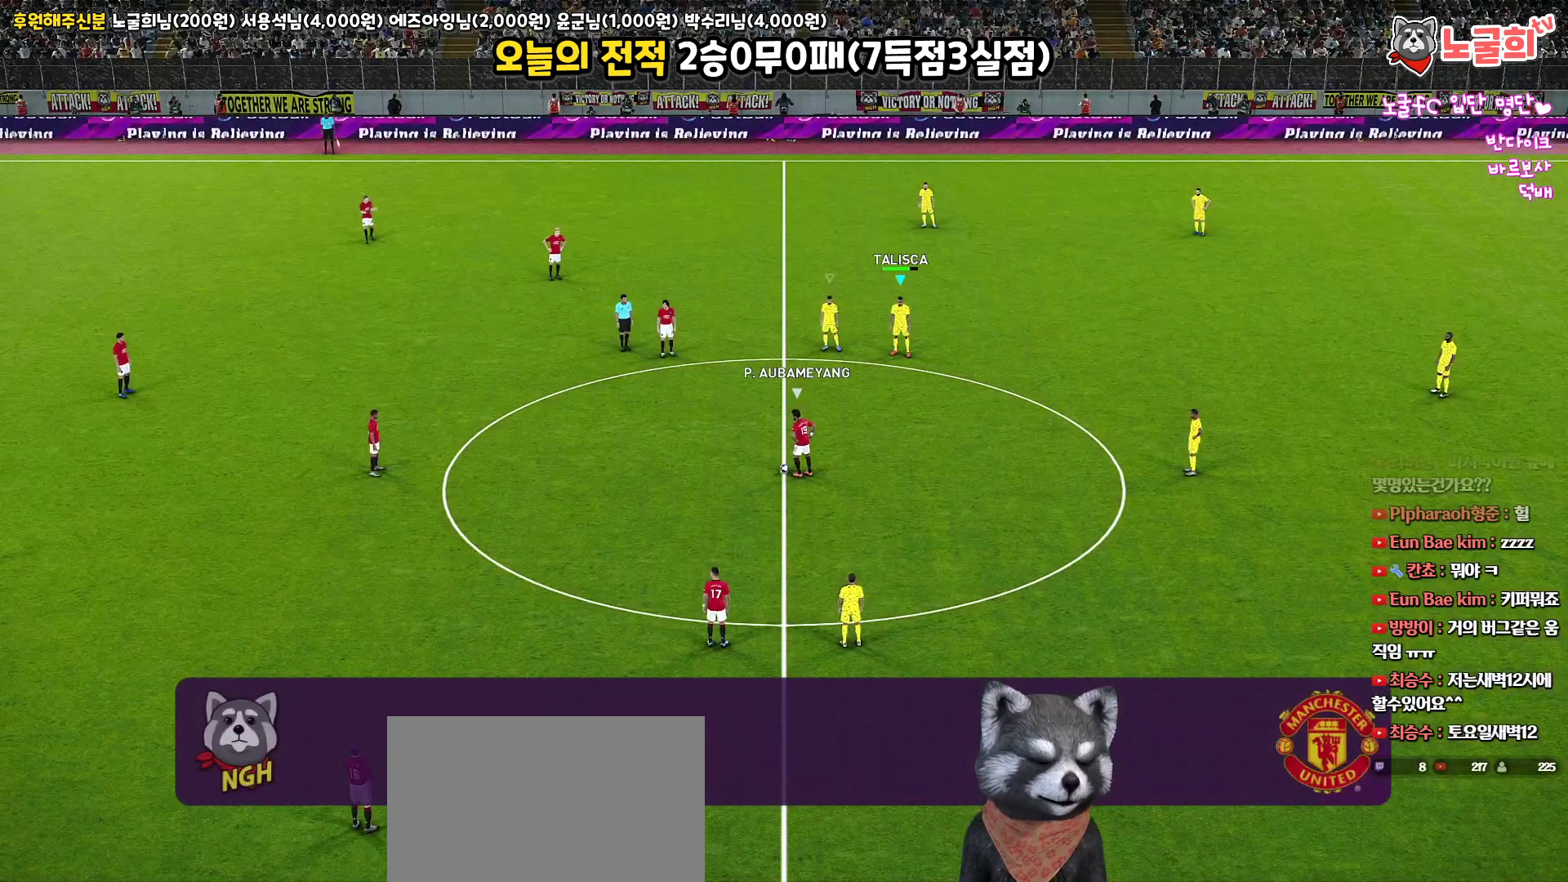
{"buttons": [], "left_stick": "center", "right_stick": "up", "events": []}
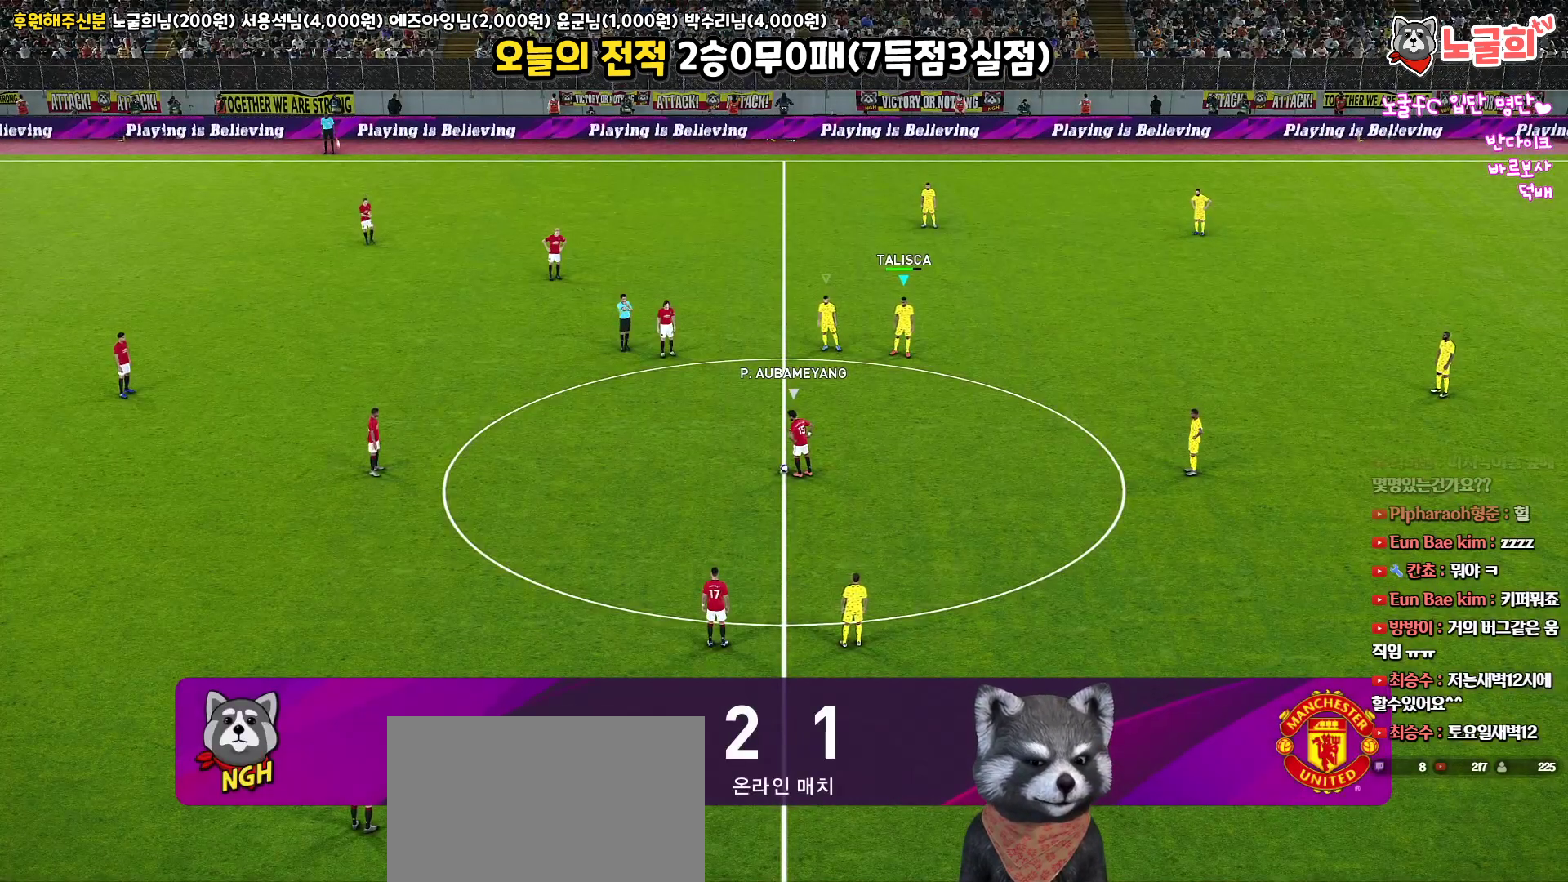
{"buttons": [], "left_stick": "left", "right_stick": "up", "events": [[150, "left_stick", "left"]]}
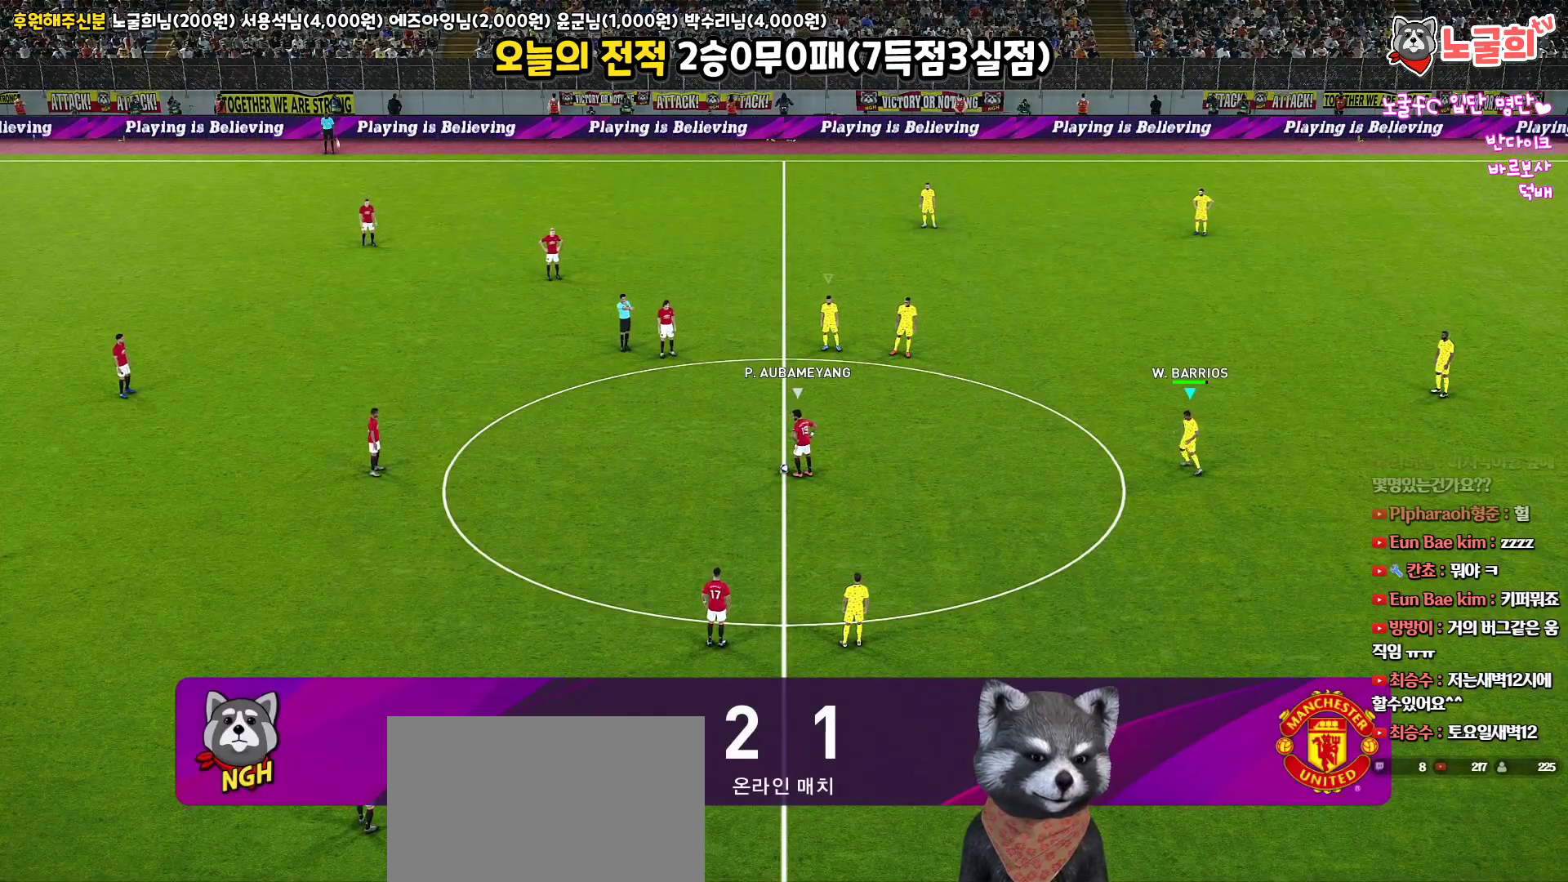
{"buttons": [], "left_stick": "left", "right_stick": "up", "events": []}
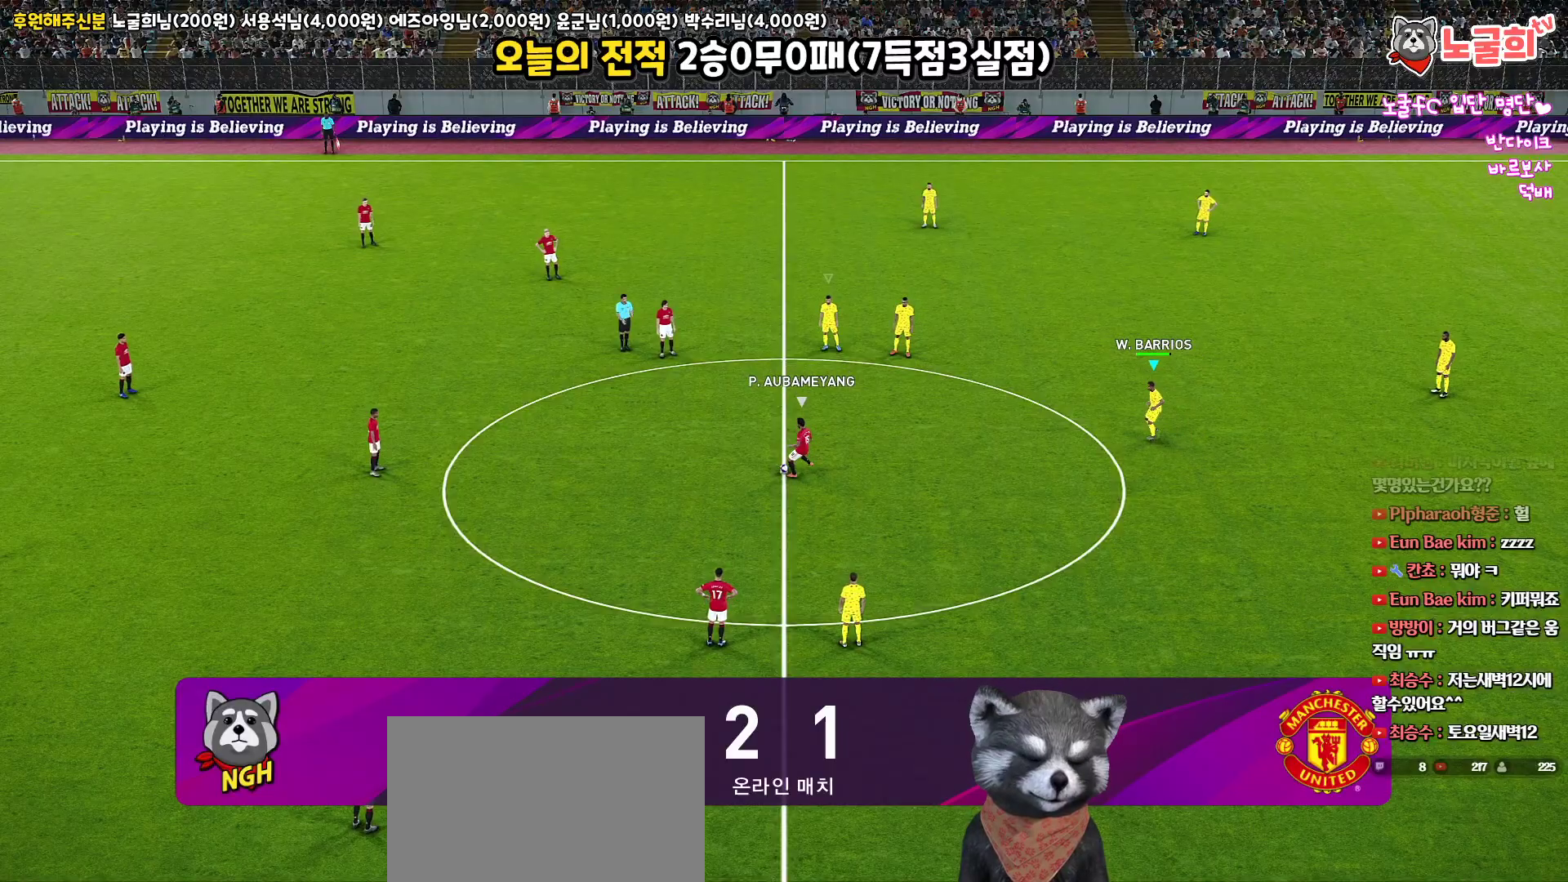
{"buttons": ["R1", "R2"], "left_stick": "left", "right_stick": "up", "events": [[167, "R2", "down"], [217, "R1", "down"]]}
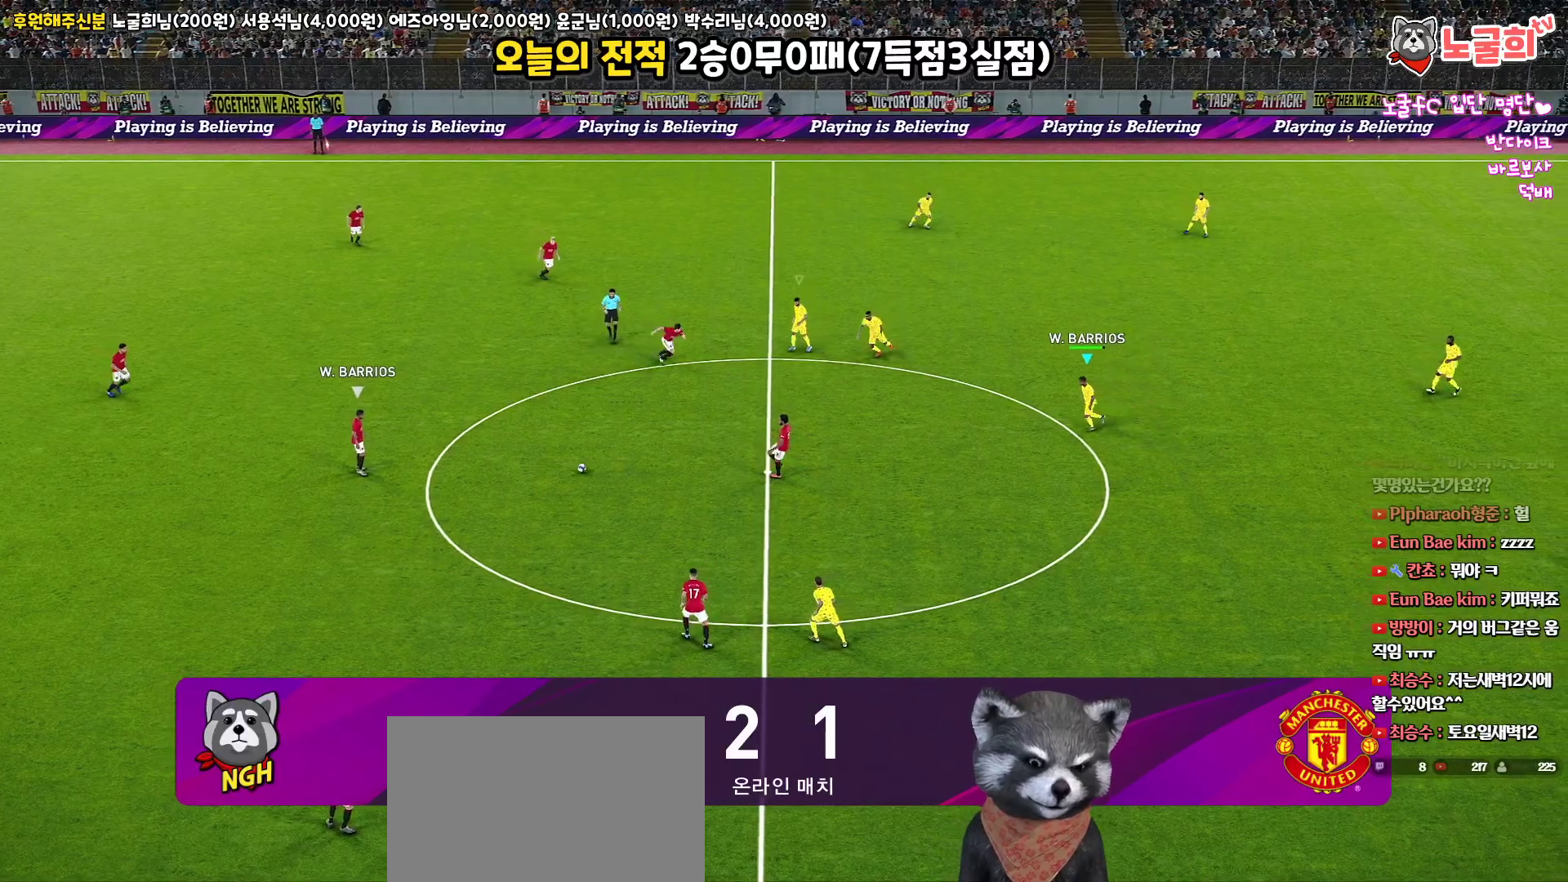
{"buttons": ["R1", "R2"], "left_stick": "down-left", "right_stick": "up", "events": [[133, "left_stick", "down-left"]]}
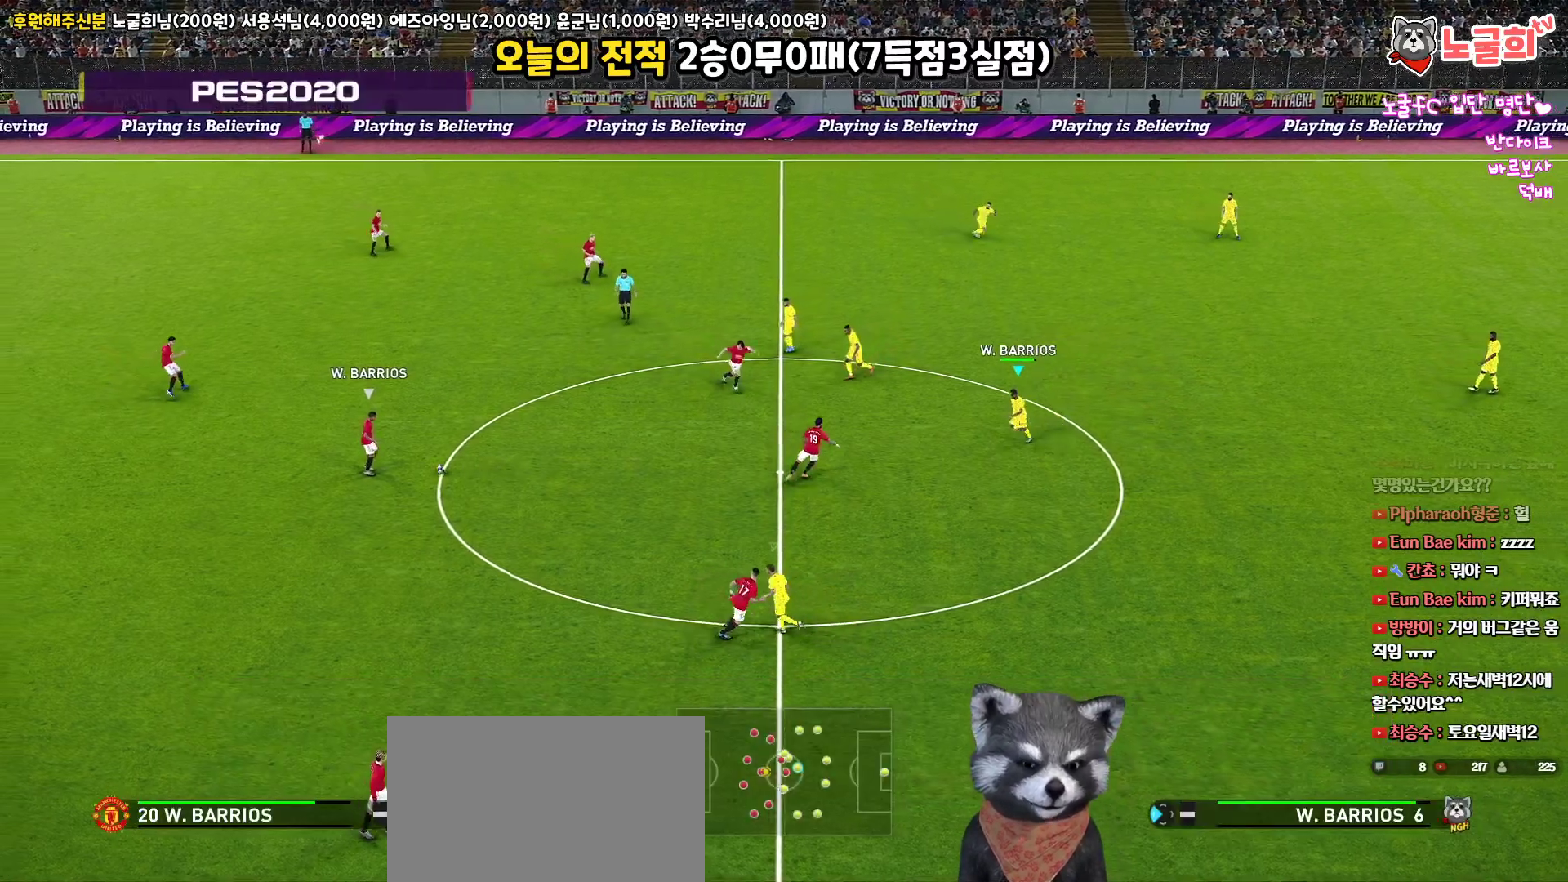
{"buttons": [], "left_stick": "center", "right_stick": "up", "events": [[50, "R1", "up"], [50, "left_stick", "down"], [67, "R2", "up"], [167, "left_stick", "center"]]}
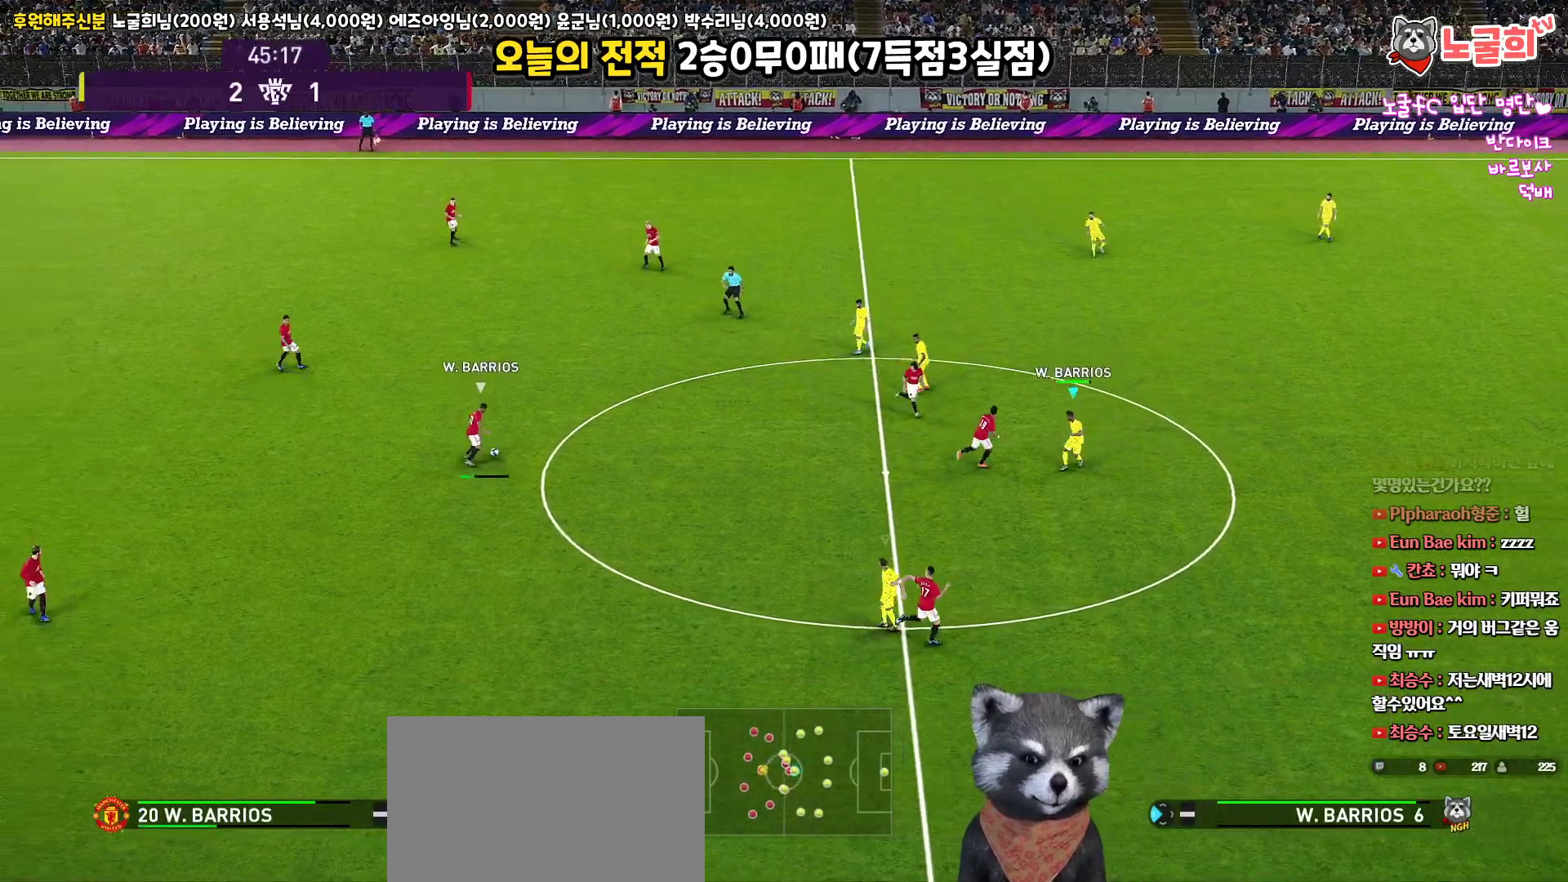
{"buttons": [], "left_stick": "center", "right_stick": "up", "events": []}
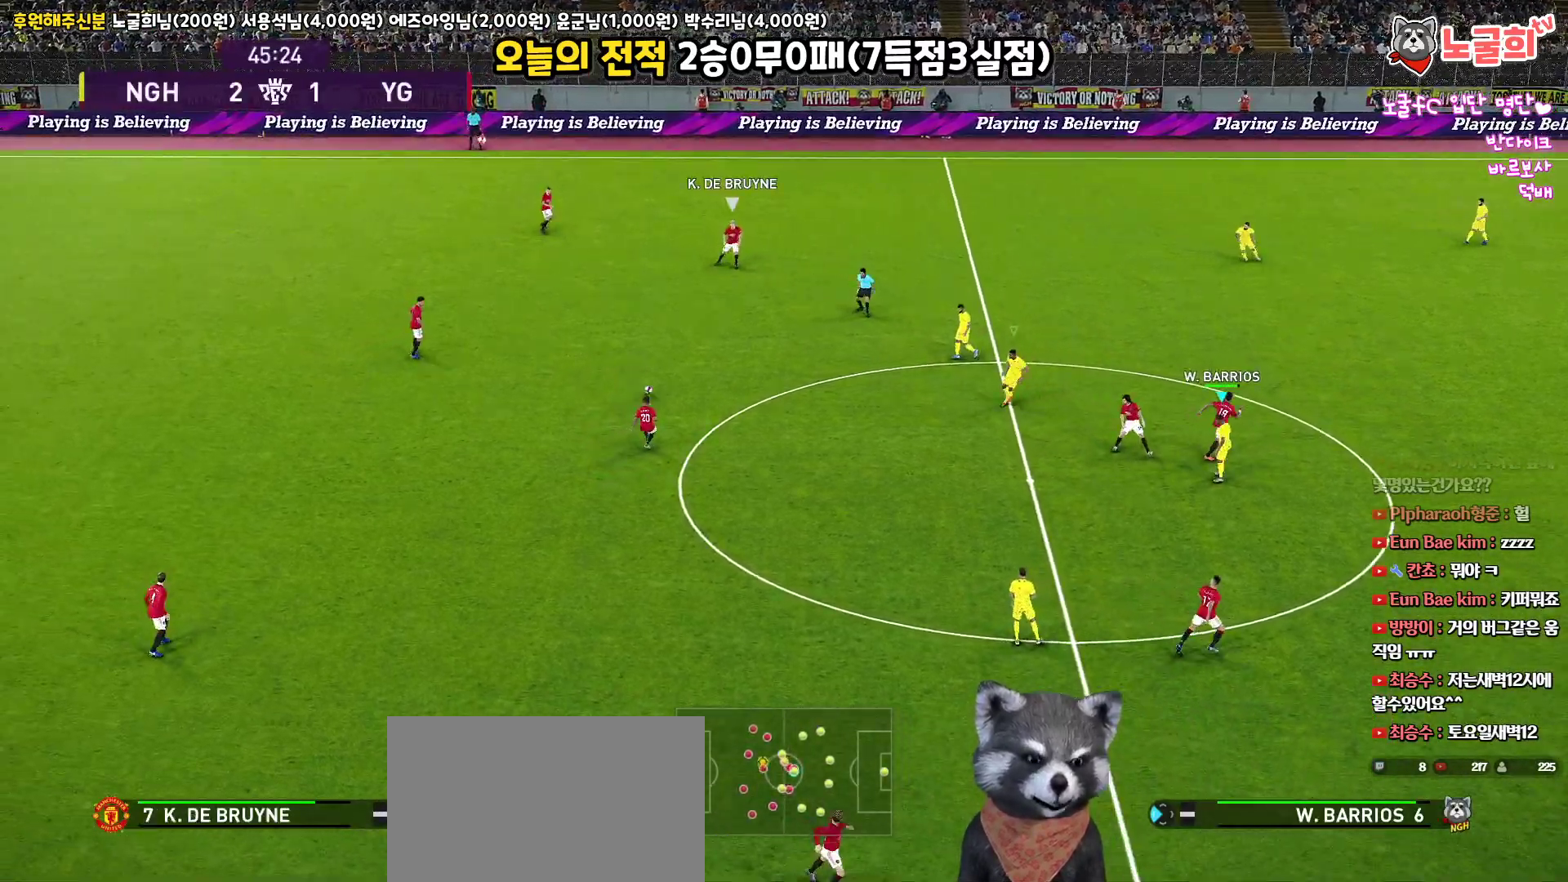
{"buttons": ["R1", "R2"], "left_stick": "up", "right_stick": "up", "events": [[83, "left_stick", "up-right"], [383, "left_stick", "up"], [433, "R2", "down"], [483, "R1", "down"]]}
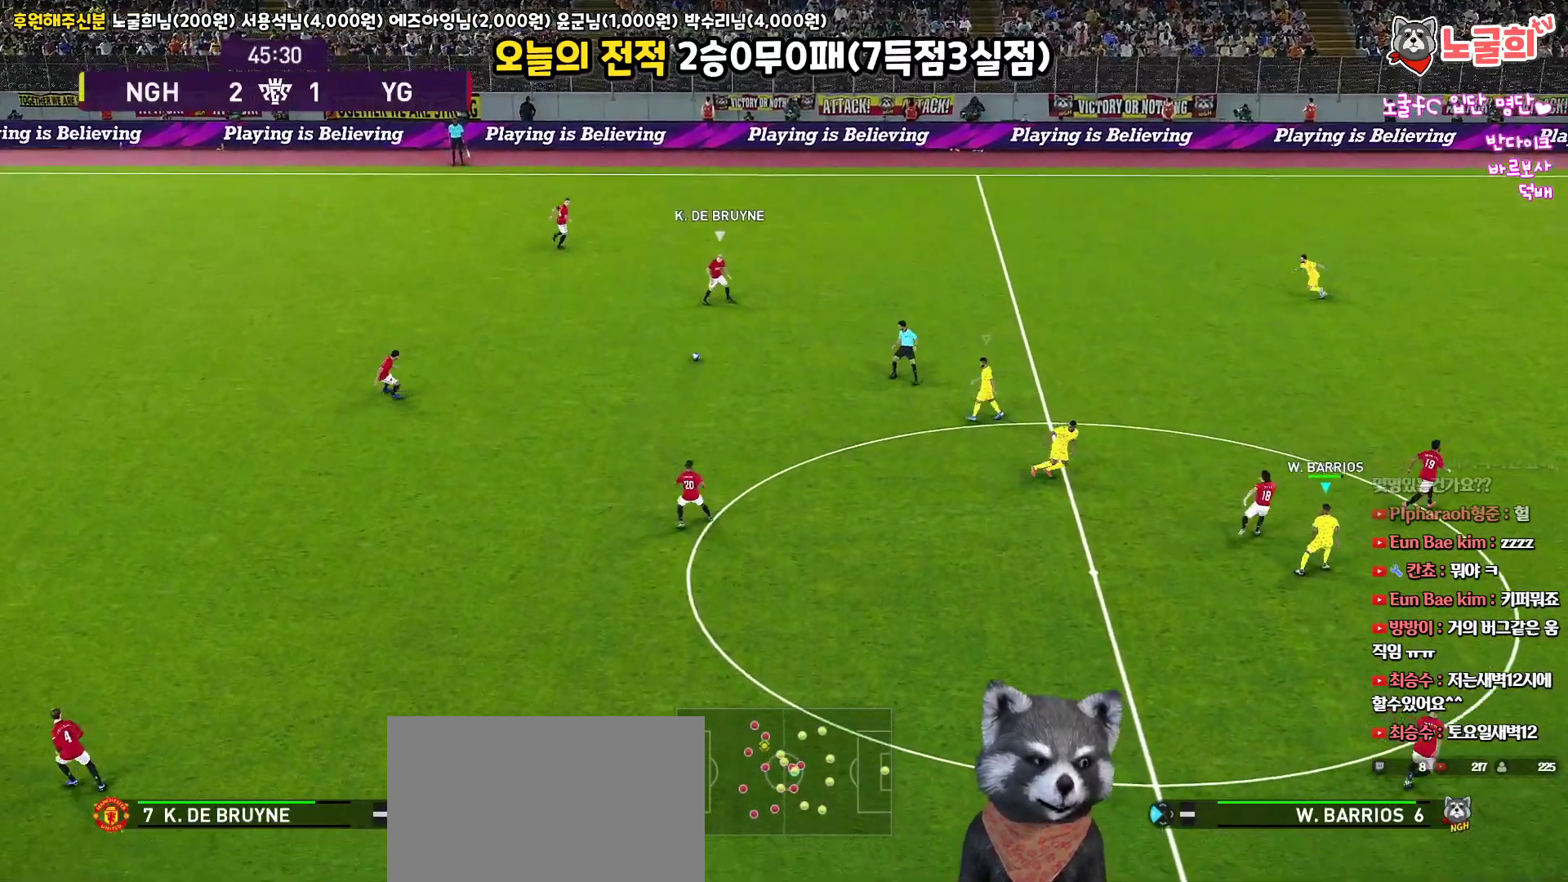
{"buttons": ["R1", "R2"], "left_stick": "up", "right_stick": "up", "events": []}
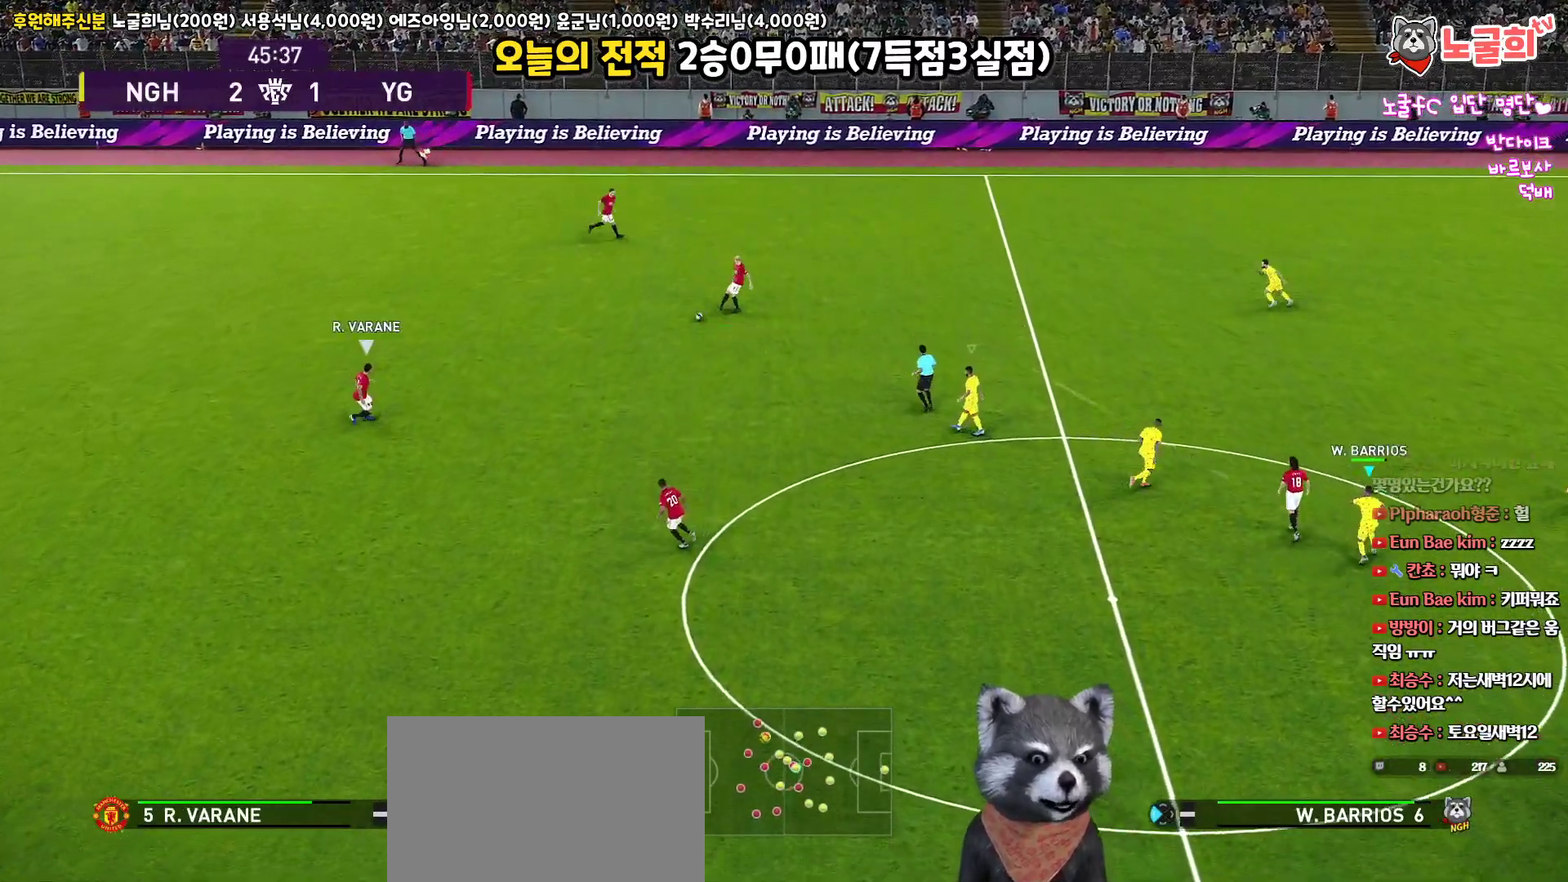
{"buttons": ["R1", "R2"], "left_stick": "up-left", "right_stick": "up", "events": [[333, "left_stick", "up-left"]]}
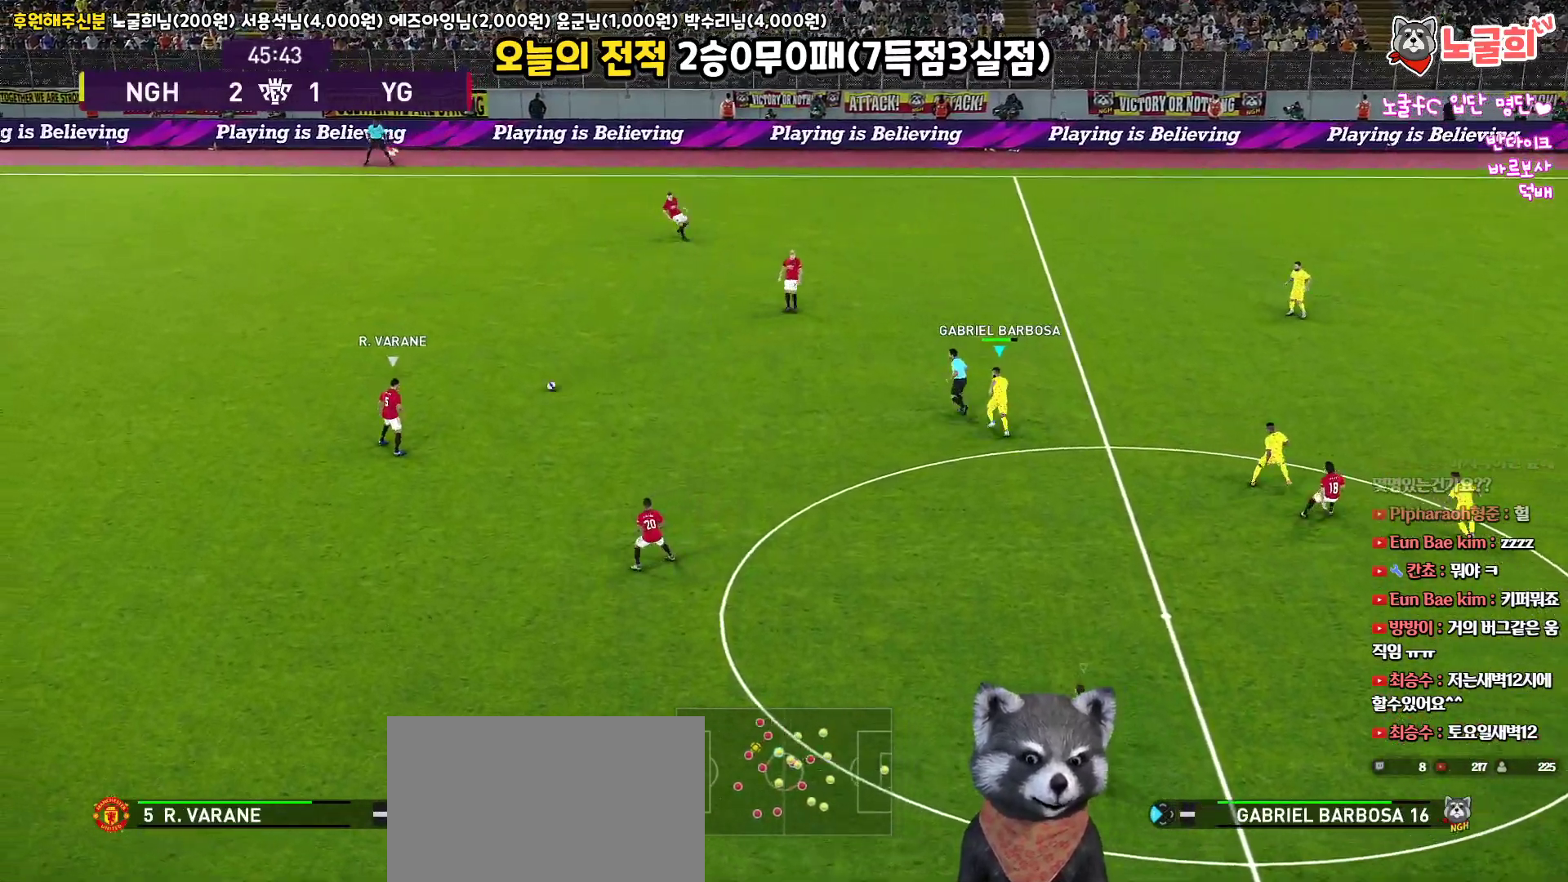
{"buttons": ["R1", "R2"], "left_stick": "left", "right_stick": "up", "events": [[400, "left_stick", "left"]]}
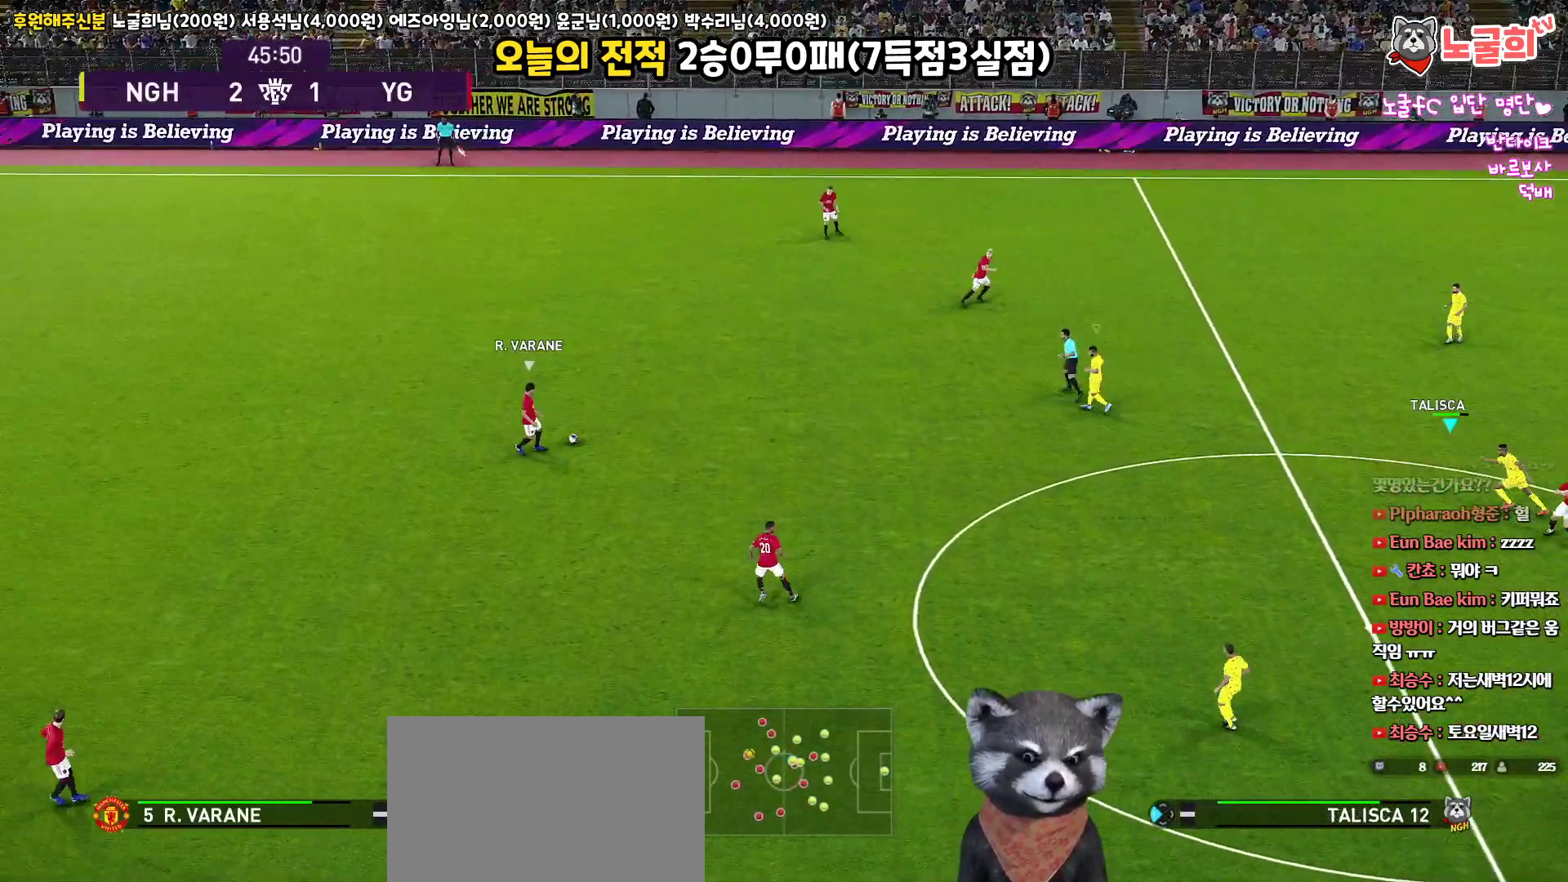
{"buttons": ["R1", "R2"], "left_stick": "left", "right_stick": "up", "events": []}
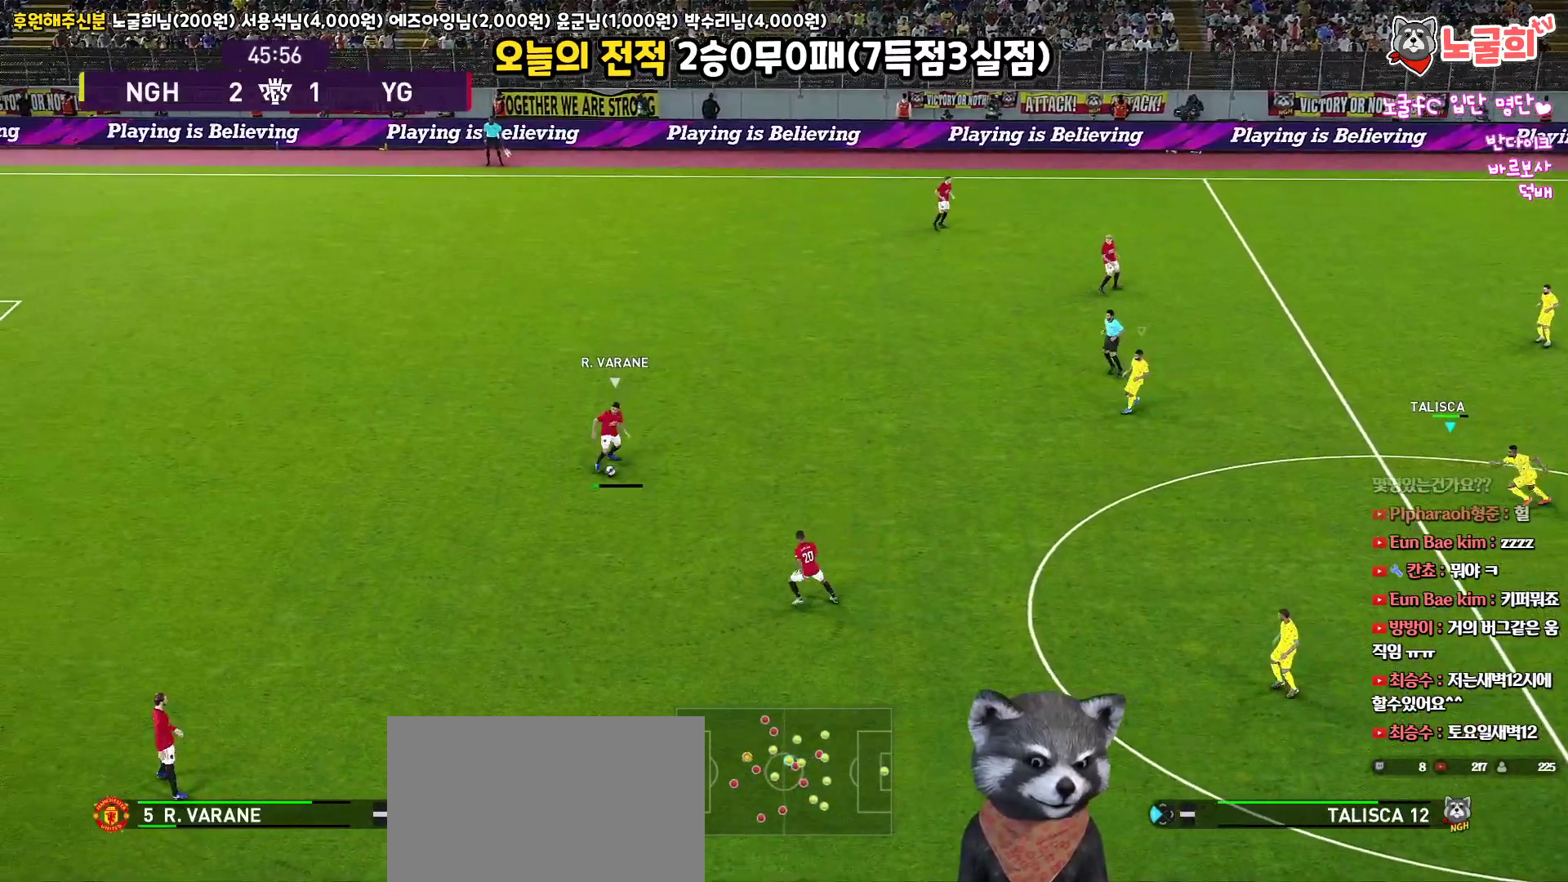
{"buttons": ["R1", "R2"], "left_stick": "down-left", "right_stick": "up", "events": [[150, "left_stick", "down-left"]]}
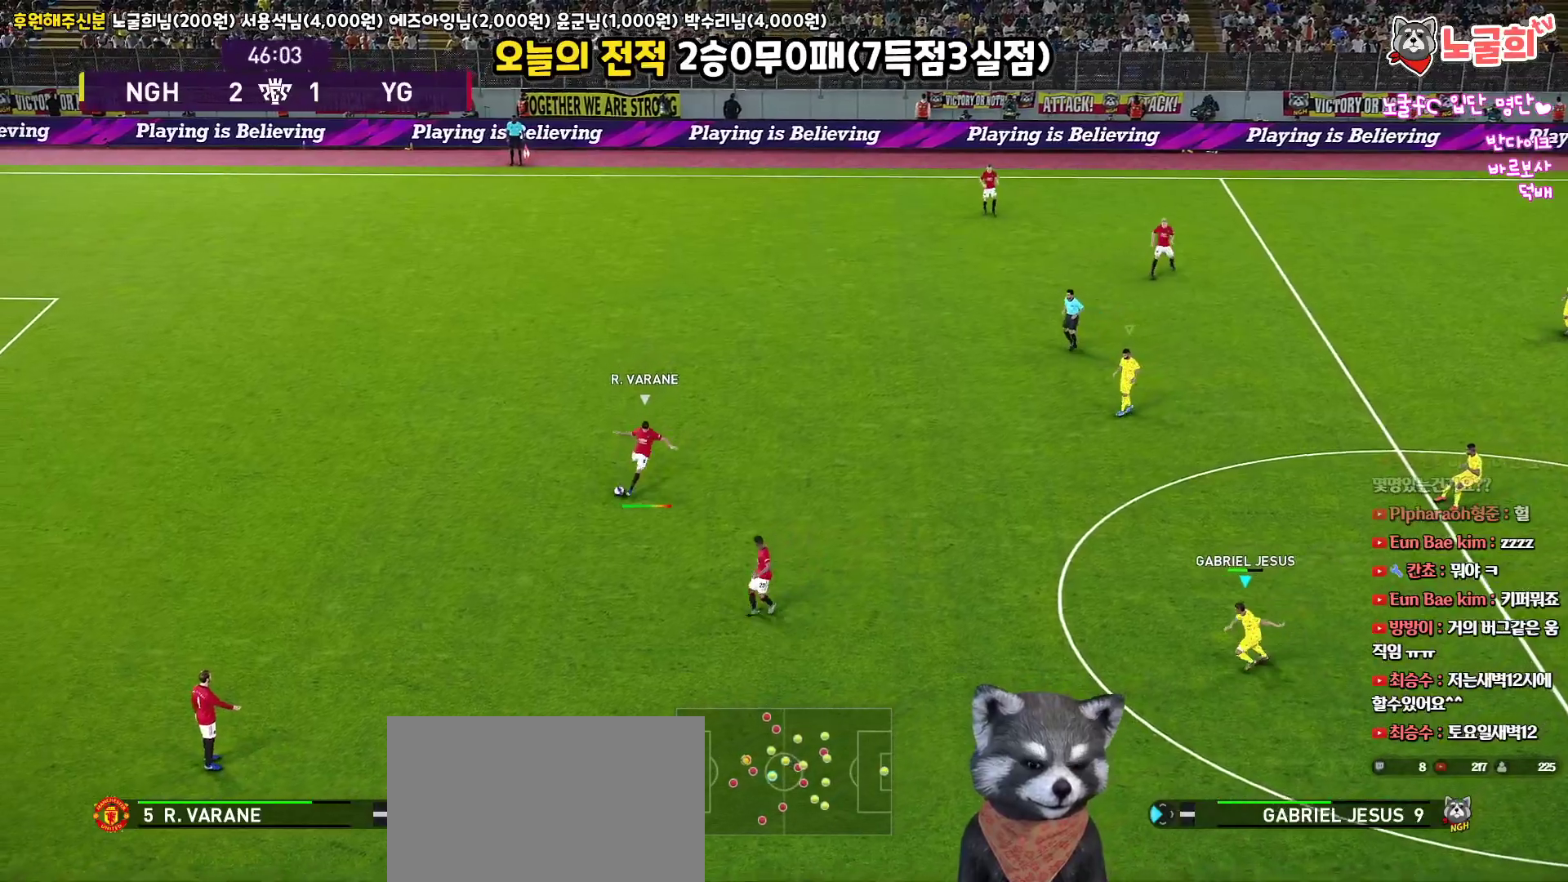
{"buttons": ["R1", "R2"], "left_stick": "down", "right_stick": "up", "events": [[400, "left_stick", "down"]]}
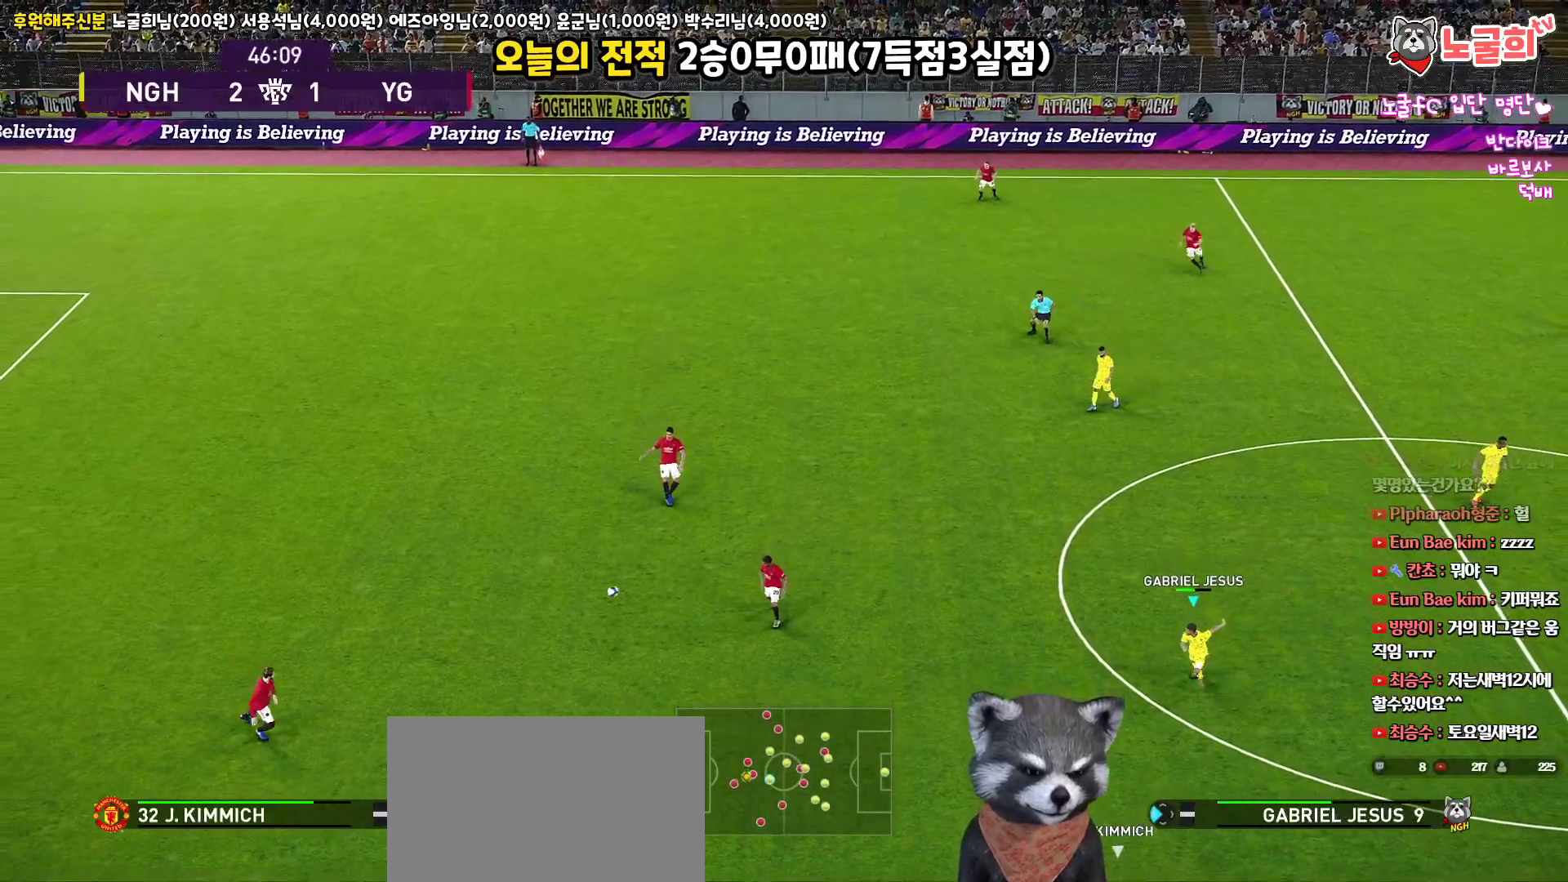
{"buttons": ["R1", "R2", "L3"], "left_stick": "down", "right_stick": "up", "events": [[167, "L3", "down"]]}